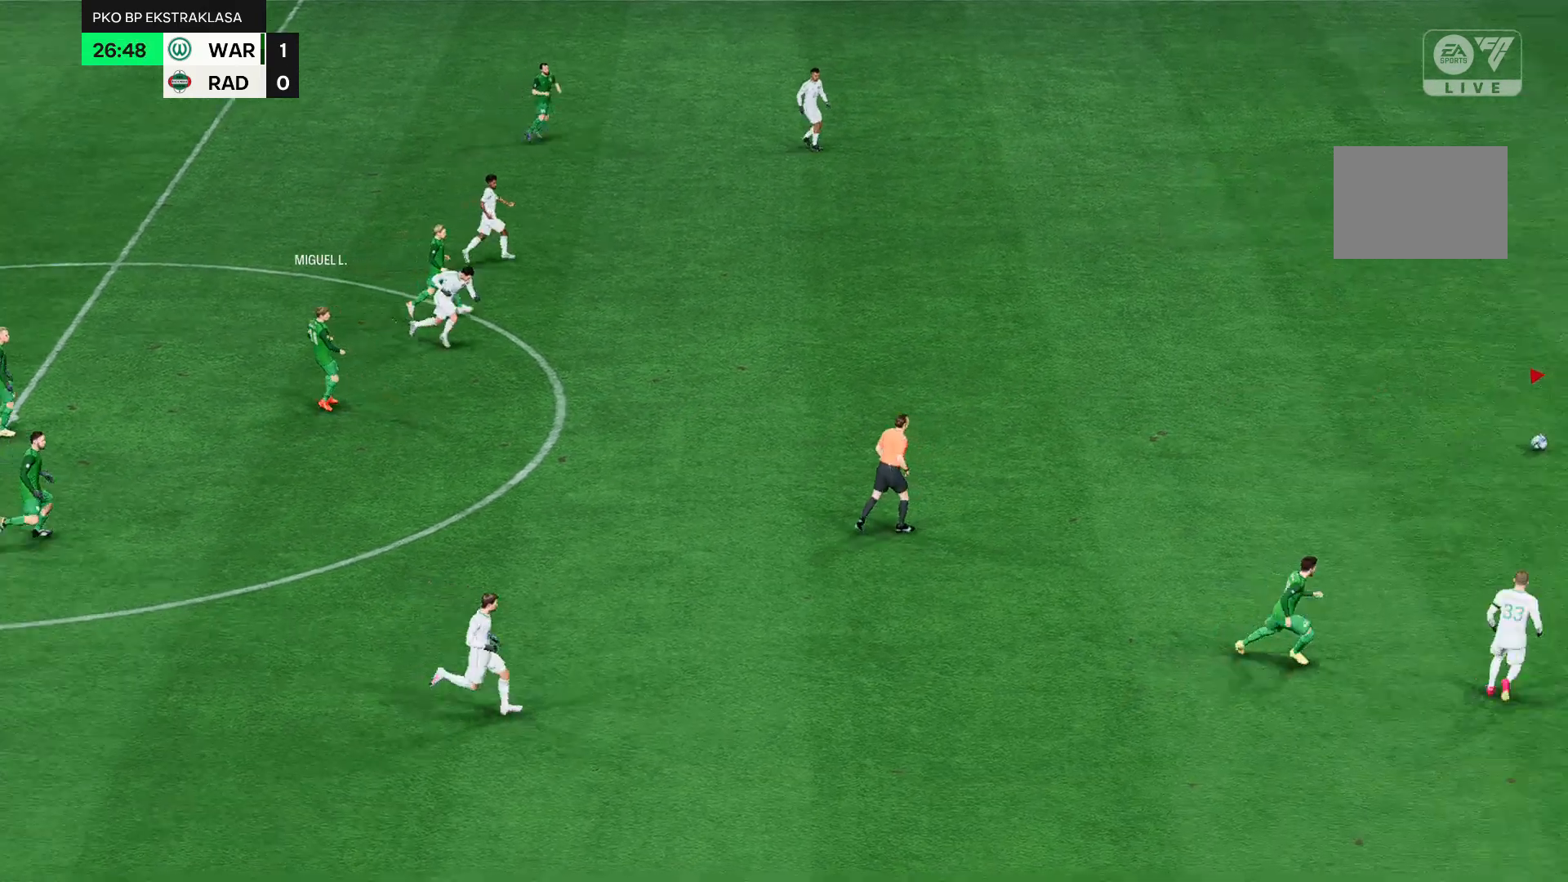
Gameplay with a controller (Xbox layout); each line is a JSON object with the inputs held at the frame after it (dt_ms = milliseconds from this image to that frame). "events" lists button and stick changes between this image and that frame as [ms after this image, input, new state], when the widget could be followed in between. Not read: B L3 R3 right_stick.
{"dt_ms": 500, "buttons": [], "left_stick": "right", "events": []}
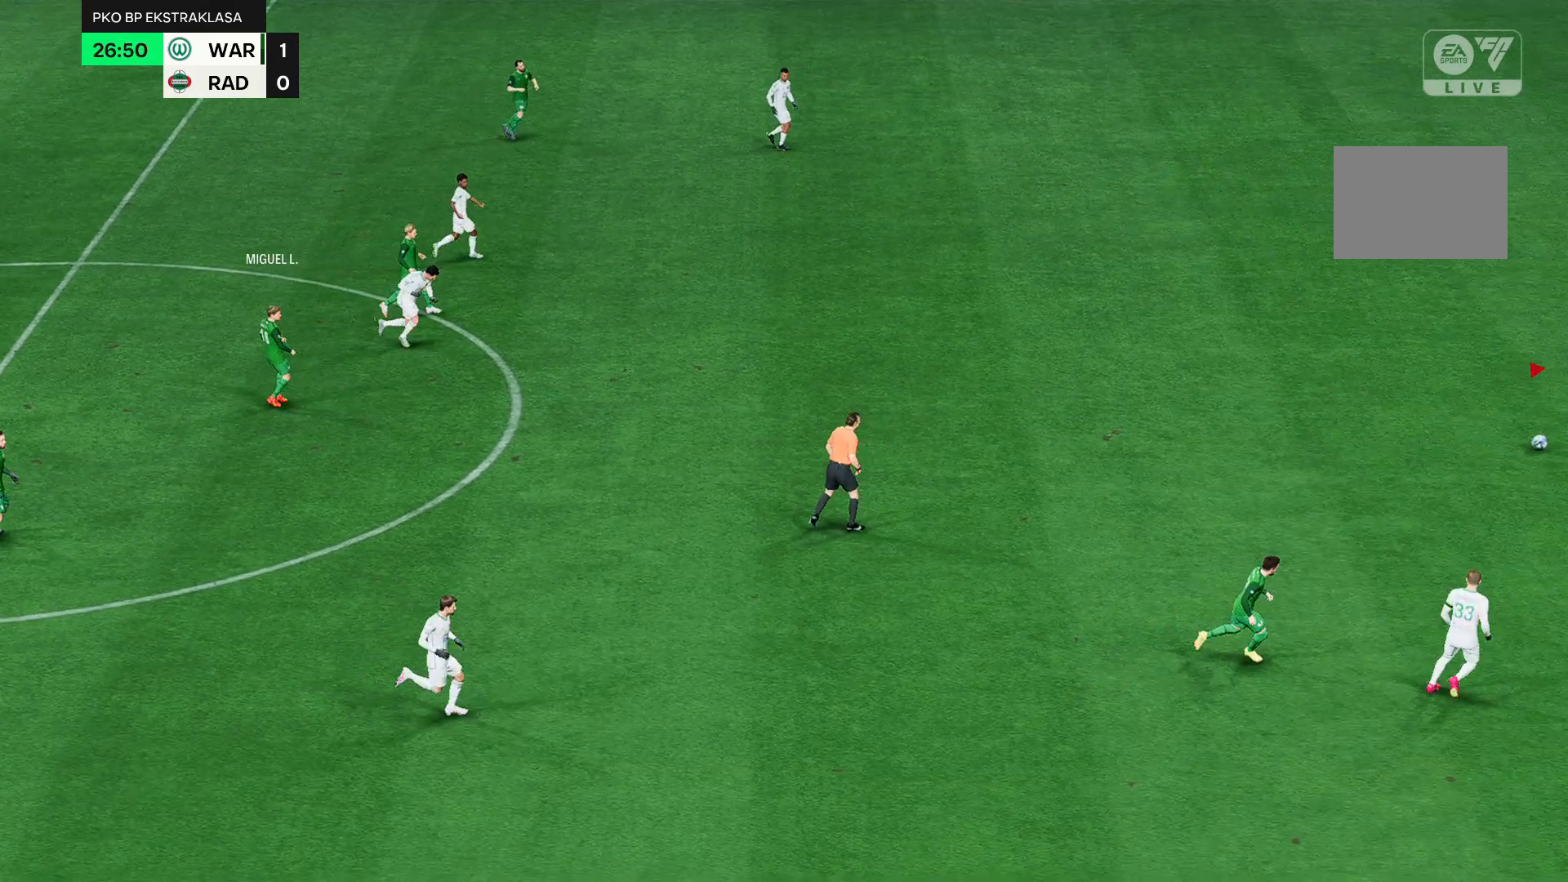
{"dt_ms": 500, "buttons": [], "left_stick": "right", "events": []}
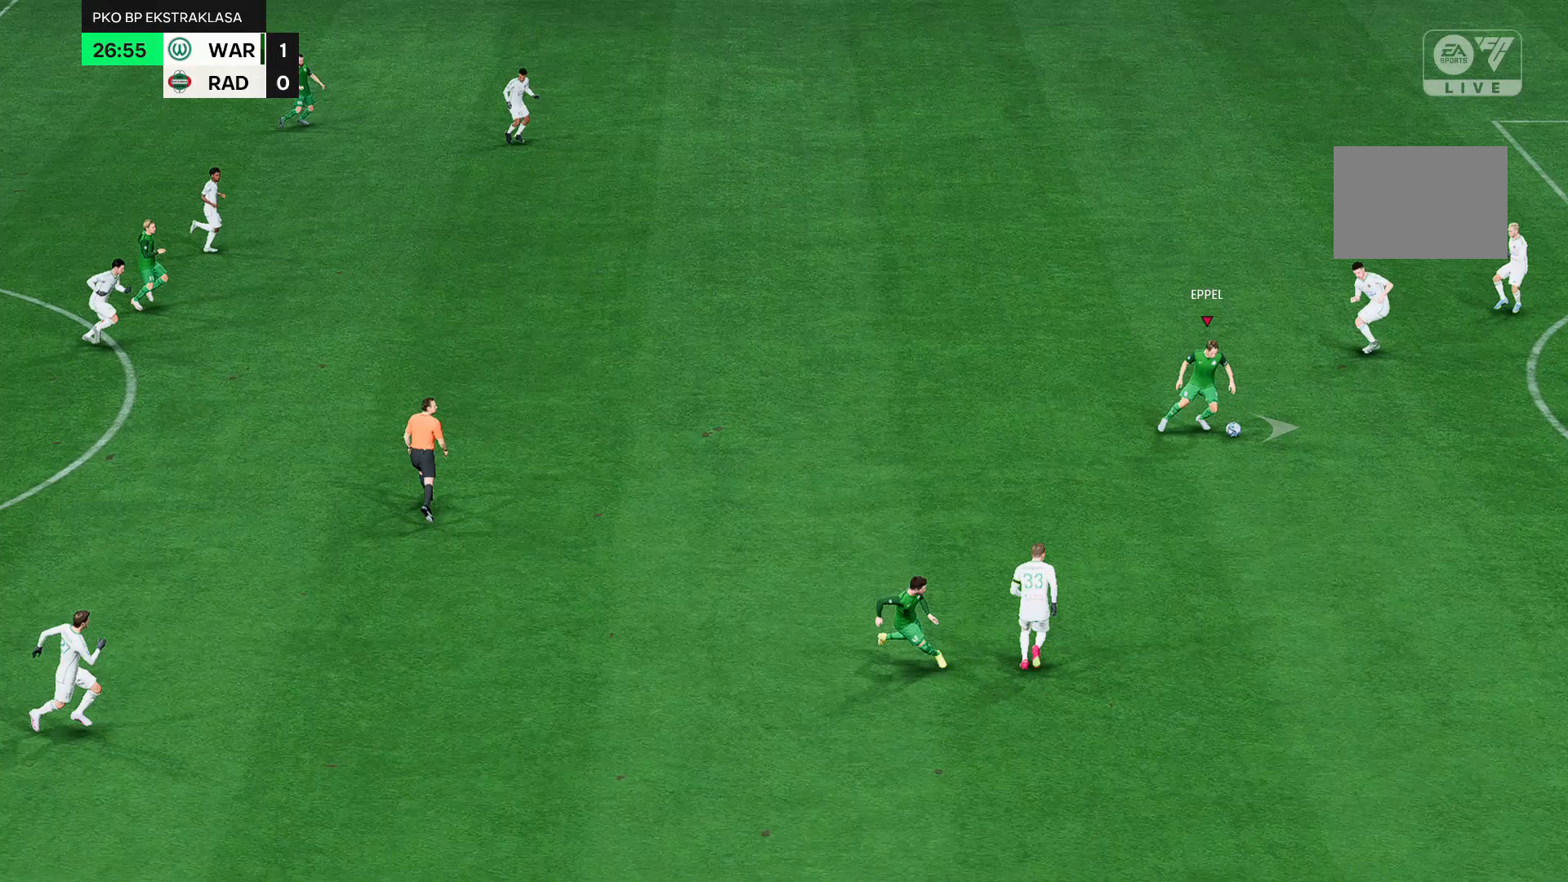
{"dt_ms": 500, "buttons": [], "left_stick": "right", "events": []}
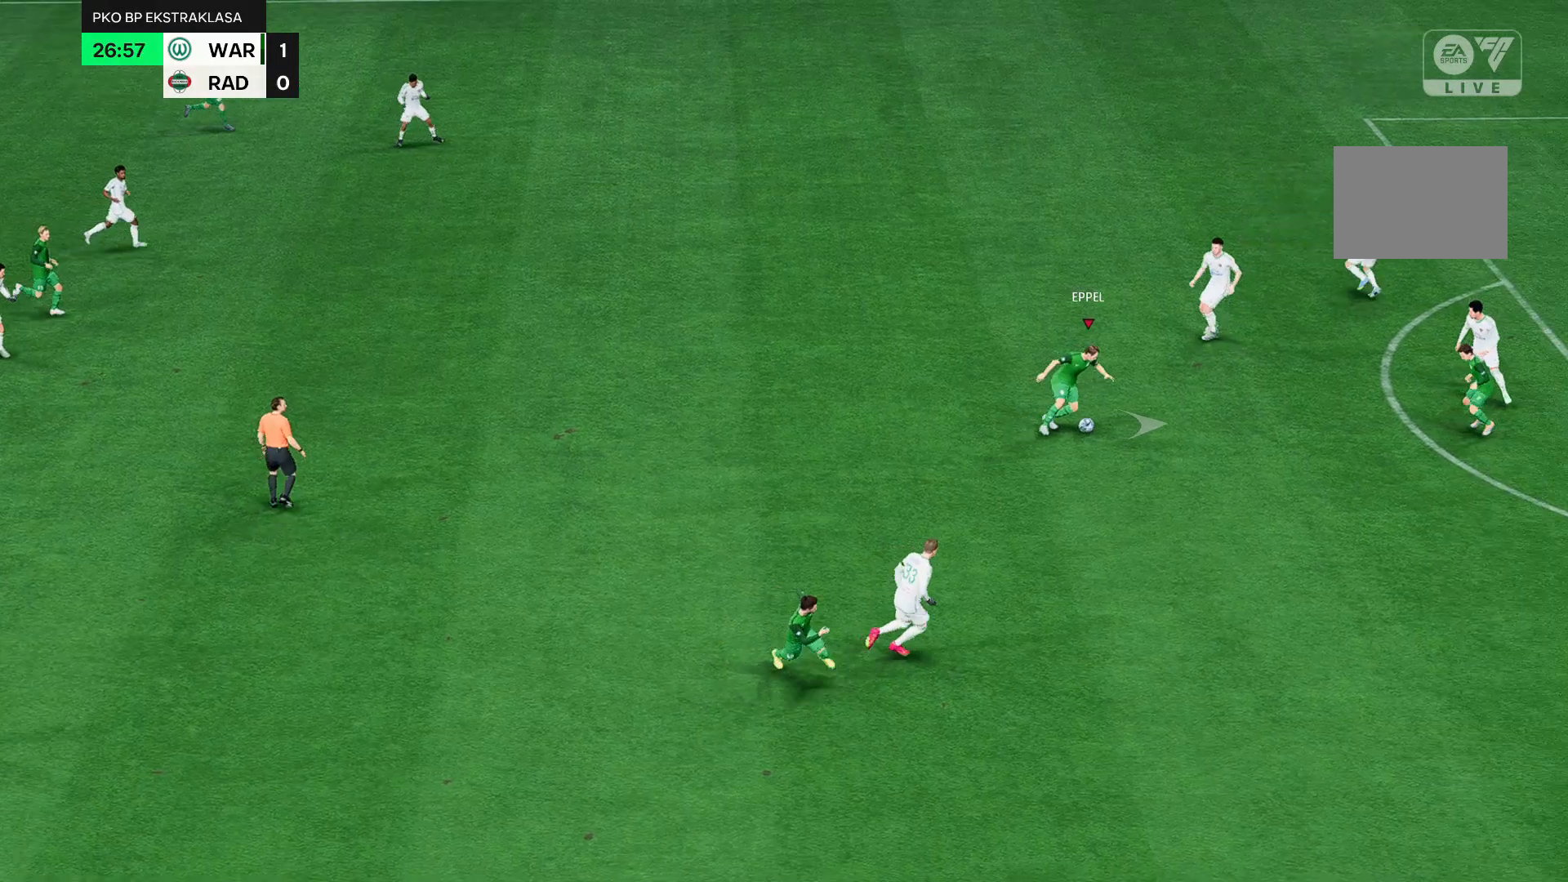
{"dt_ms": 500, "buttons": ["R2"], "left_stick": "right", "events": [[283, "R2", "down"]]}
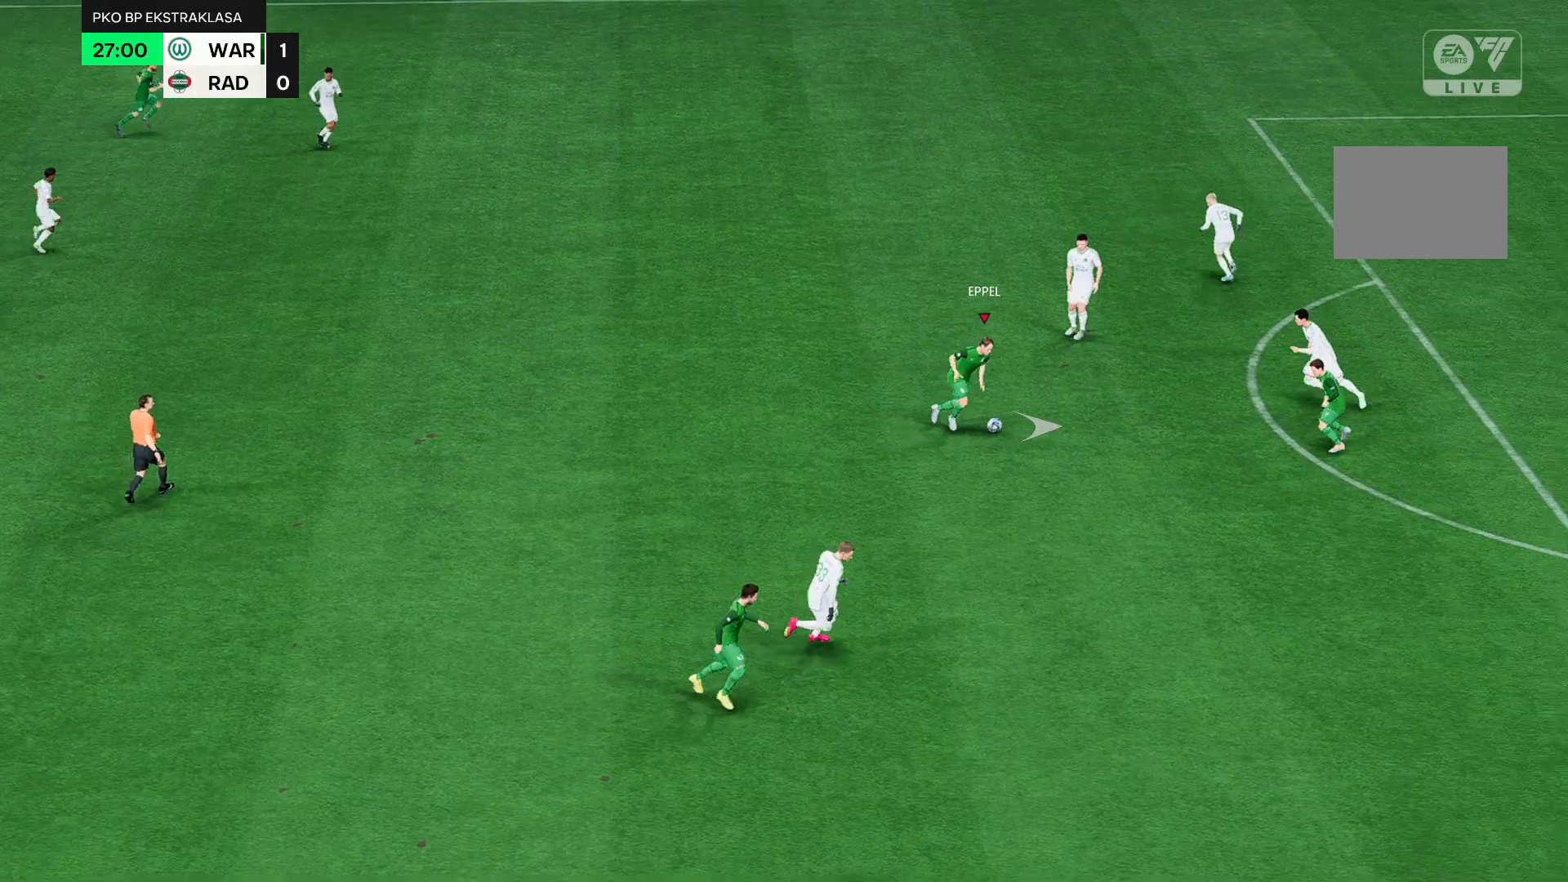
{"dt_ms": 500, "buttons": ["R2"], "left_stick": "down-right", "events": [[467, "left_stick", "down-right"]]}
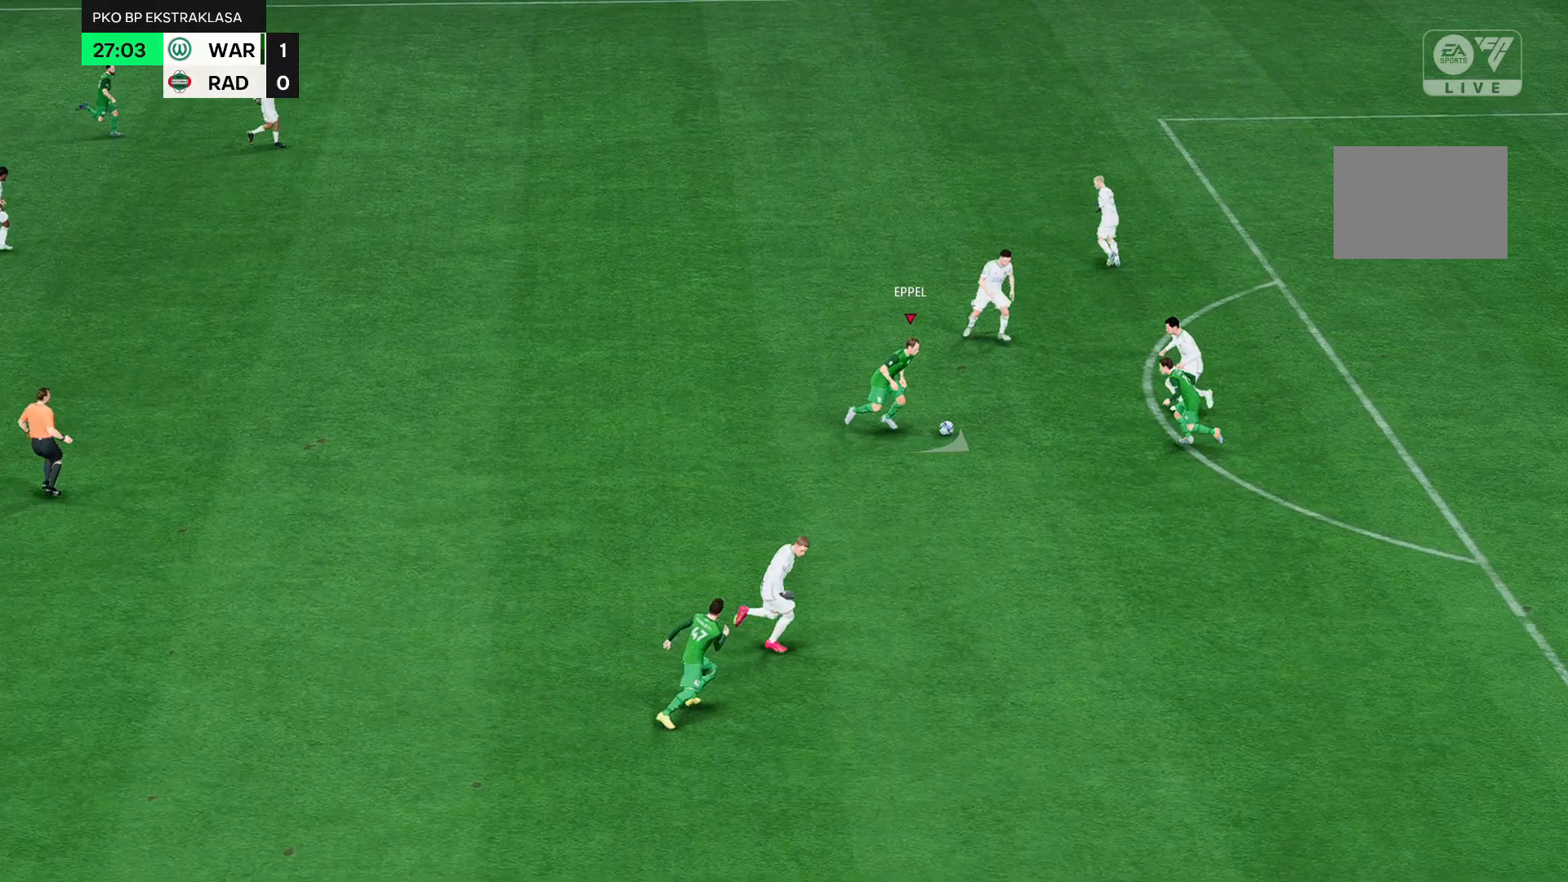
{"dt_ms": 500, "buttons": ["R2"], "left_stick": "down-right", "events": []}
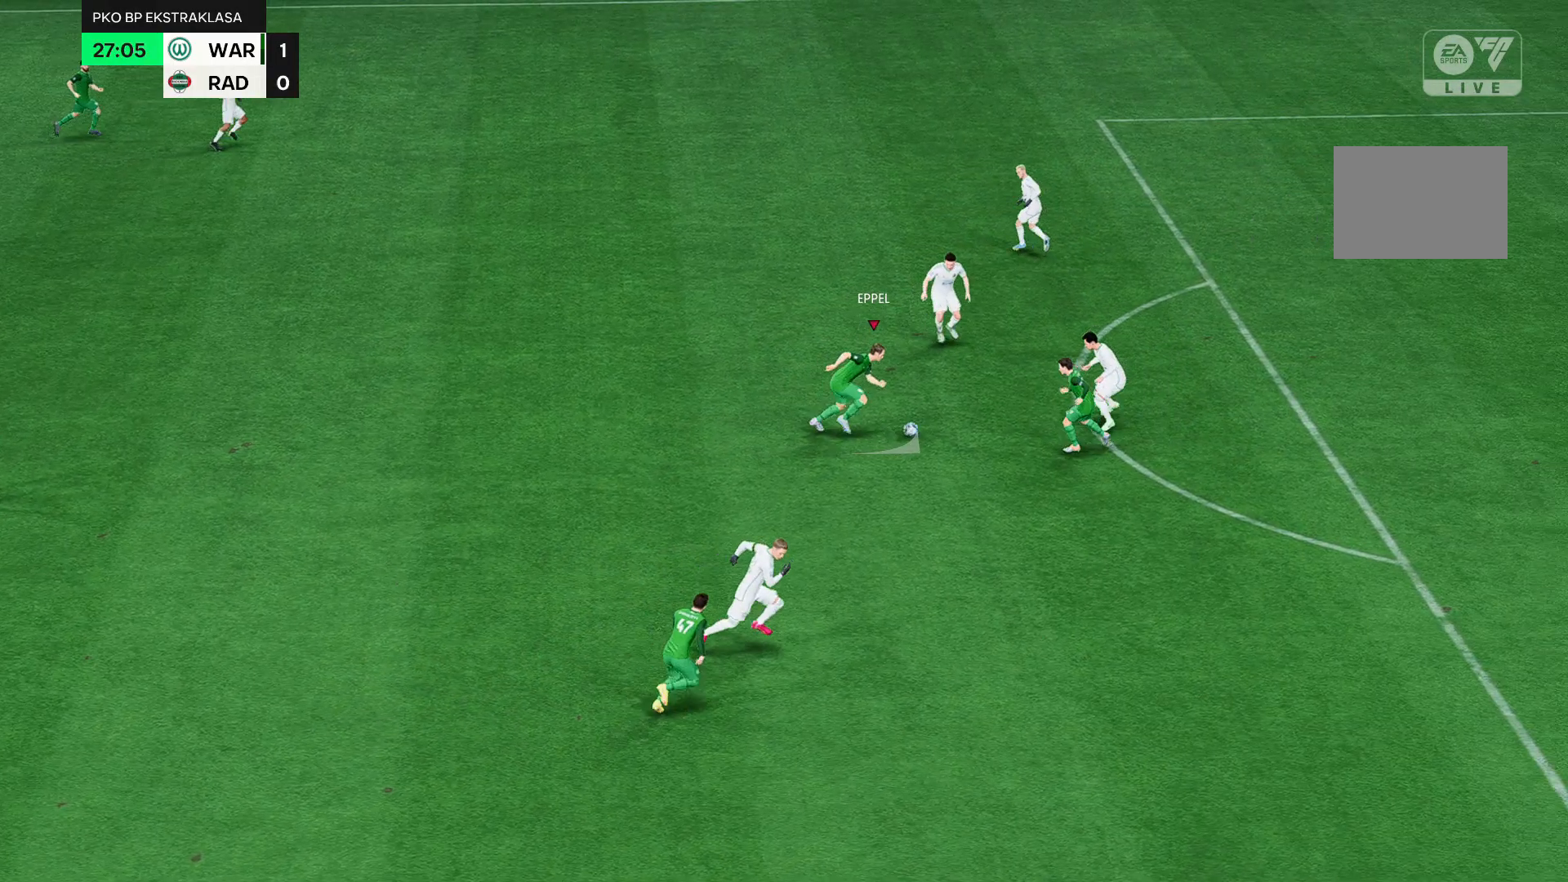
{"dt_ms": 500, "buttons": ["R2"], "left_stick": "down-right", "events": []}
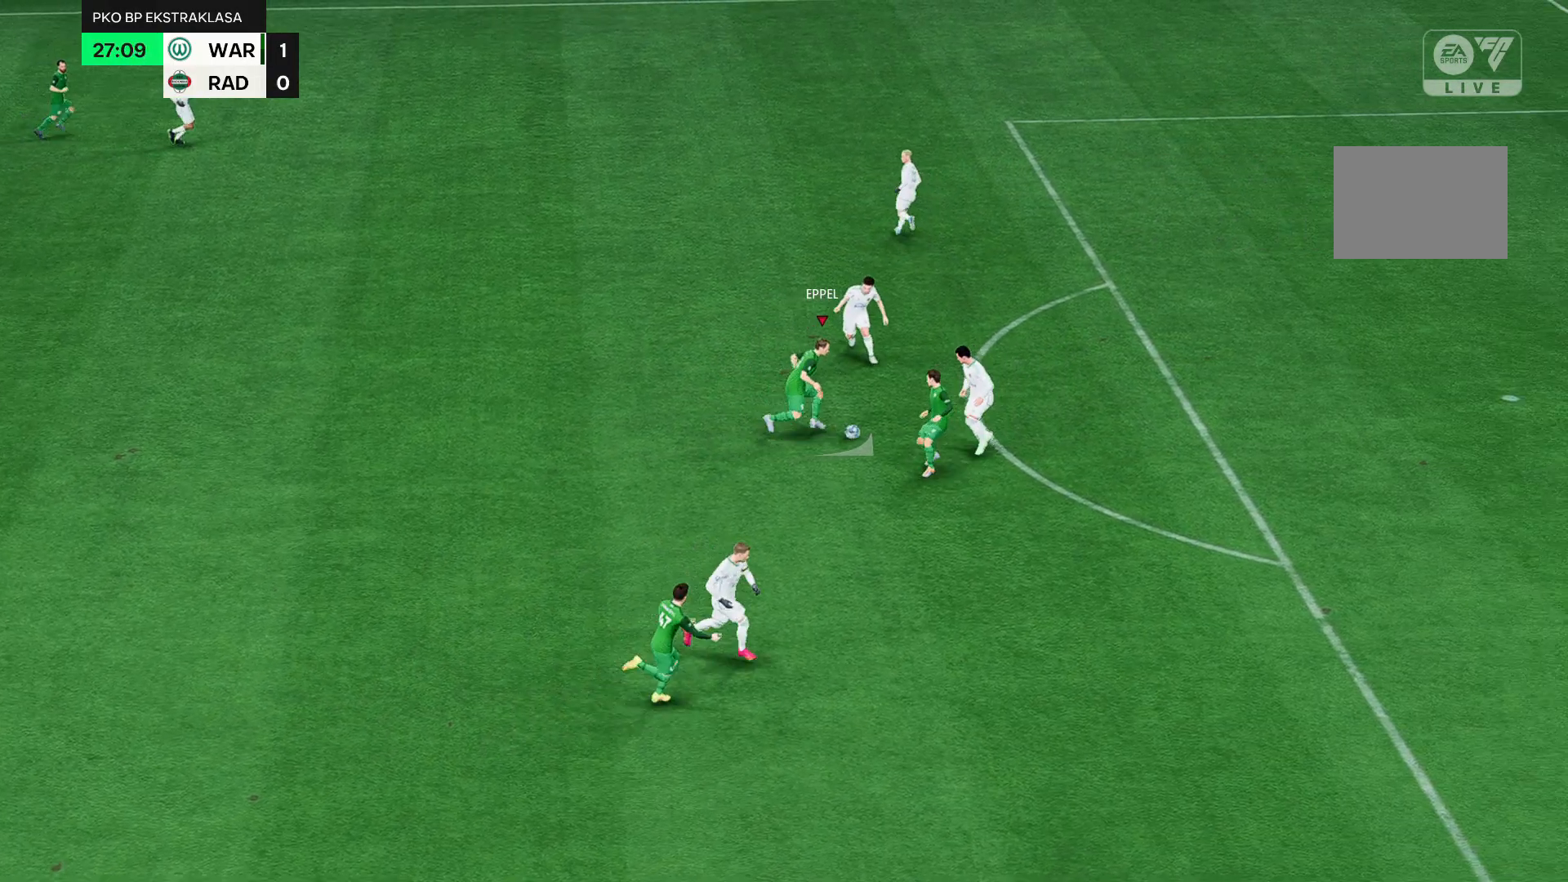
{"dt_ms": 500, "buttons": ["R2"], "left_stick": "down-right", "events": []}
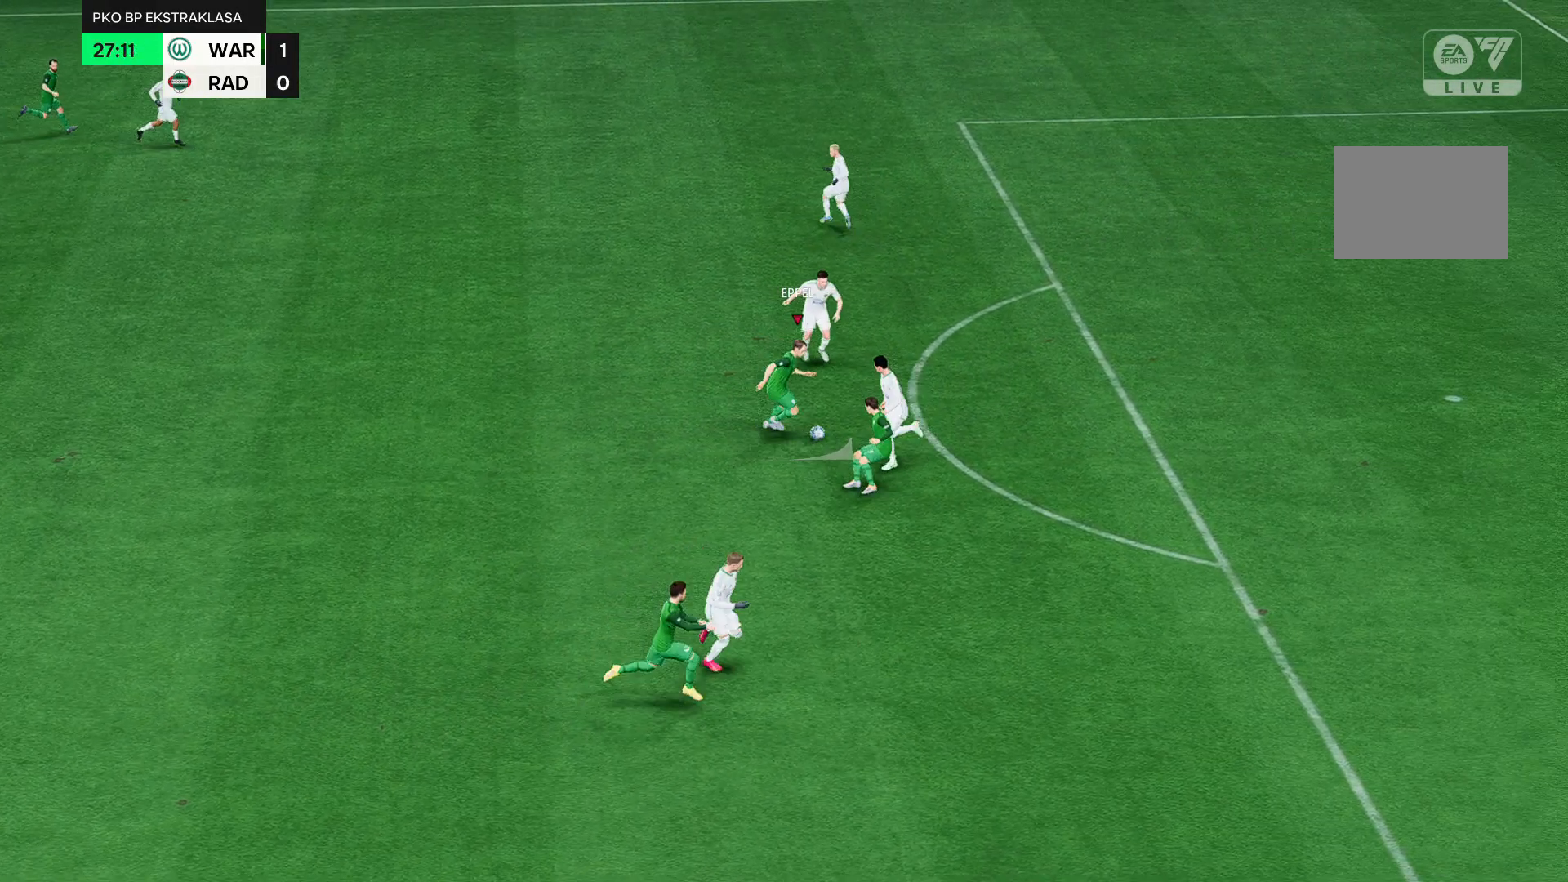
{"dt_ms": 500, "buttons": ["R2"], "left_stick": "right", "events": [[233, "left_stick", "right"]]}
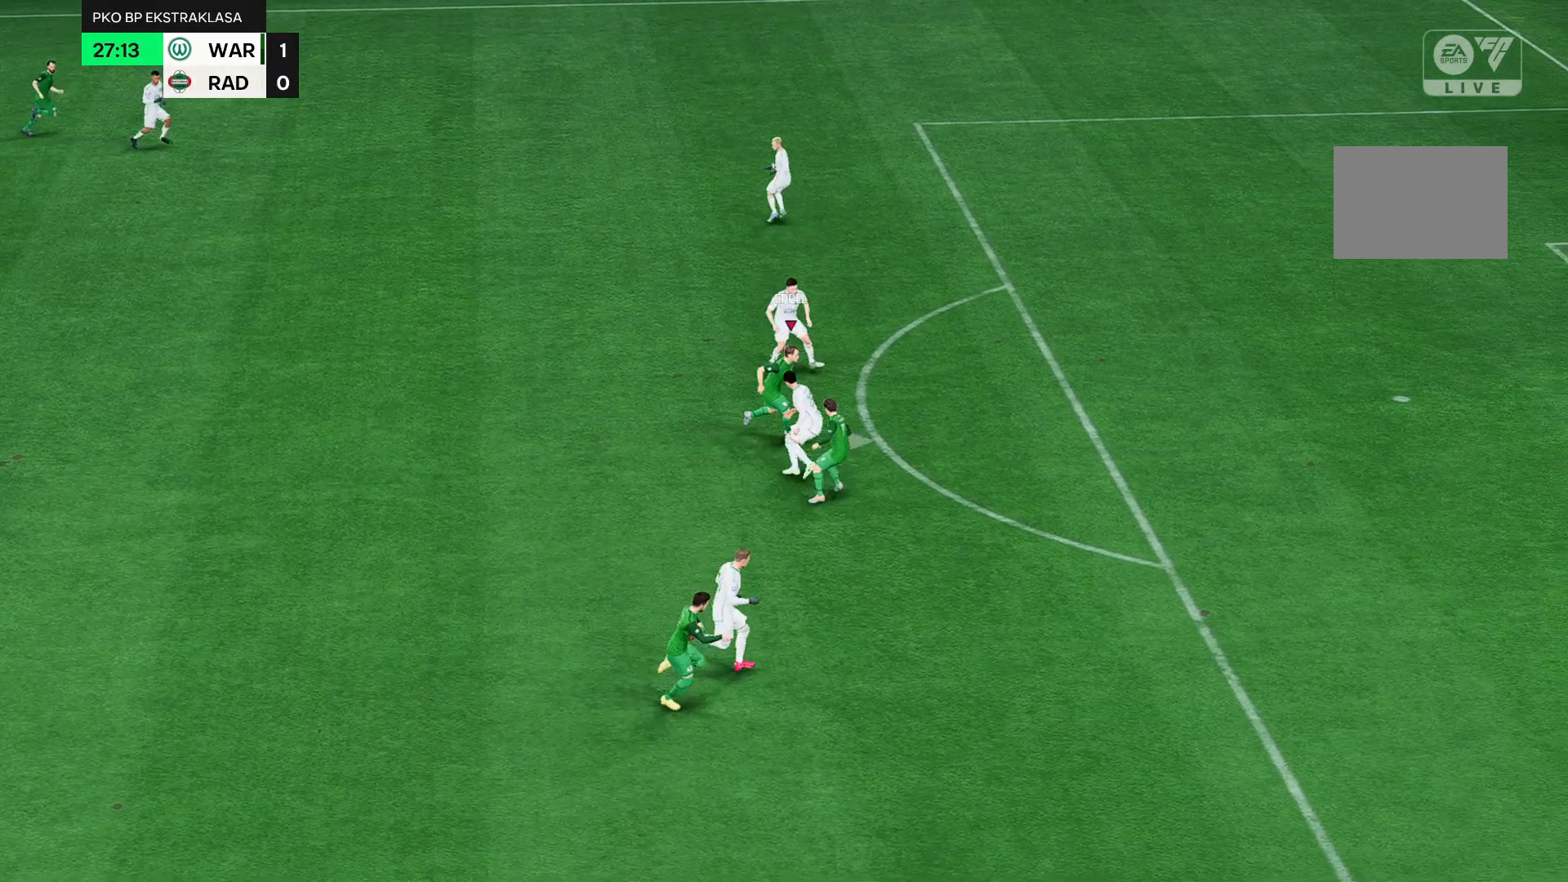
{"dt_ms": 500, "buttons": ["R2"], "left_stick": "up-right", "events": [[450, "left_stick", "up-right"]]}
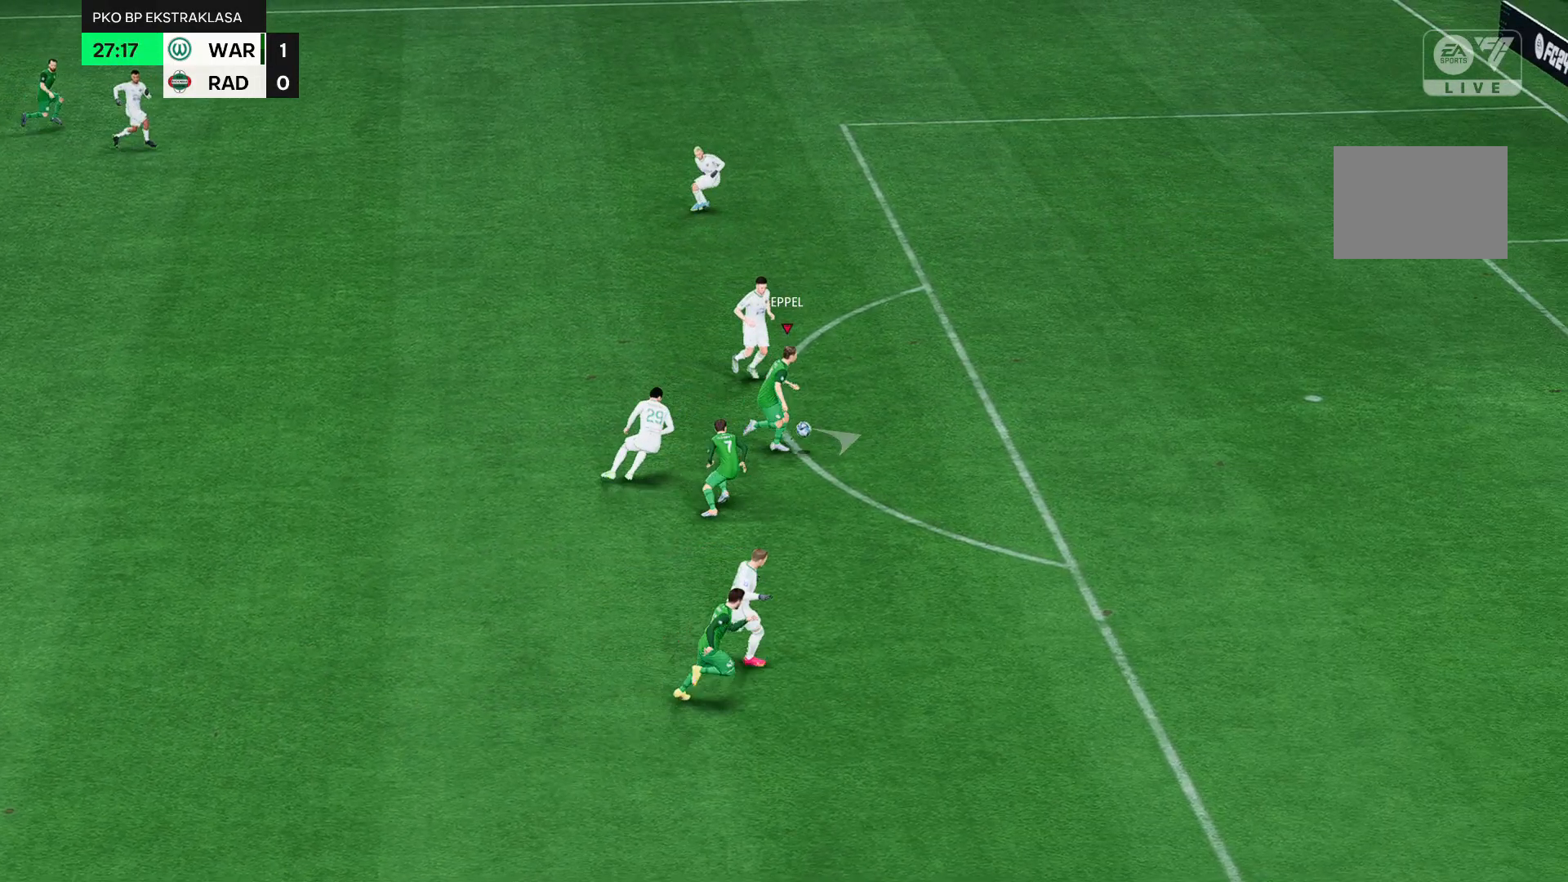
{"dt_ms": 500, "buttons": ["R2"], "left_stick": "up-right", "events": []}
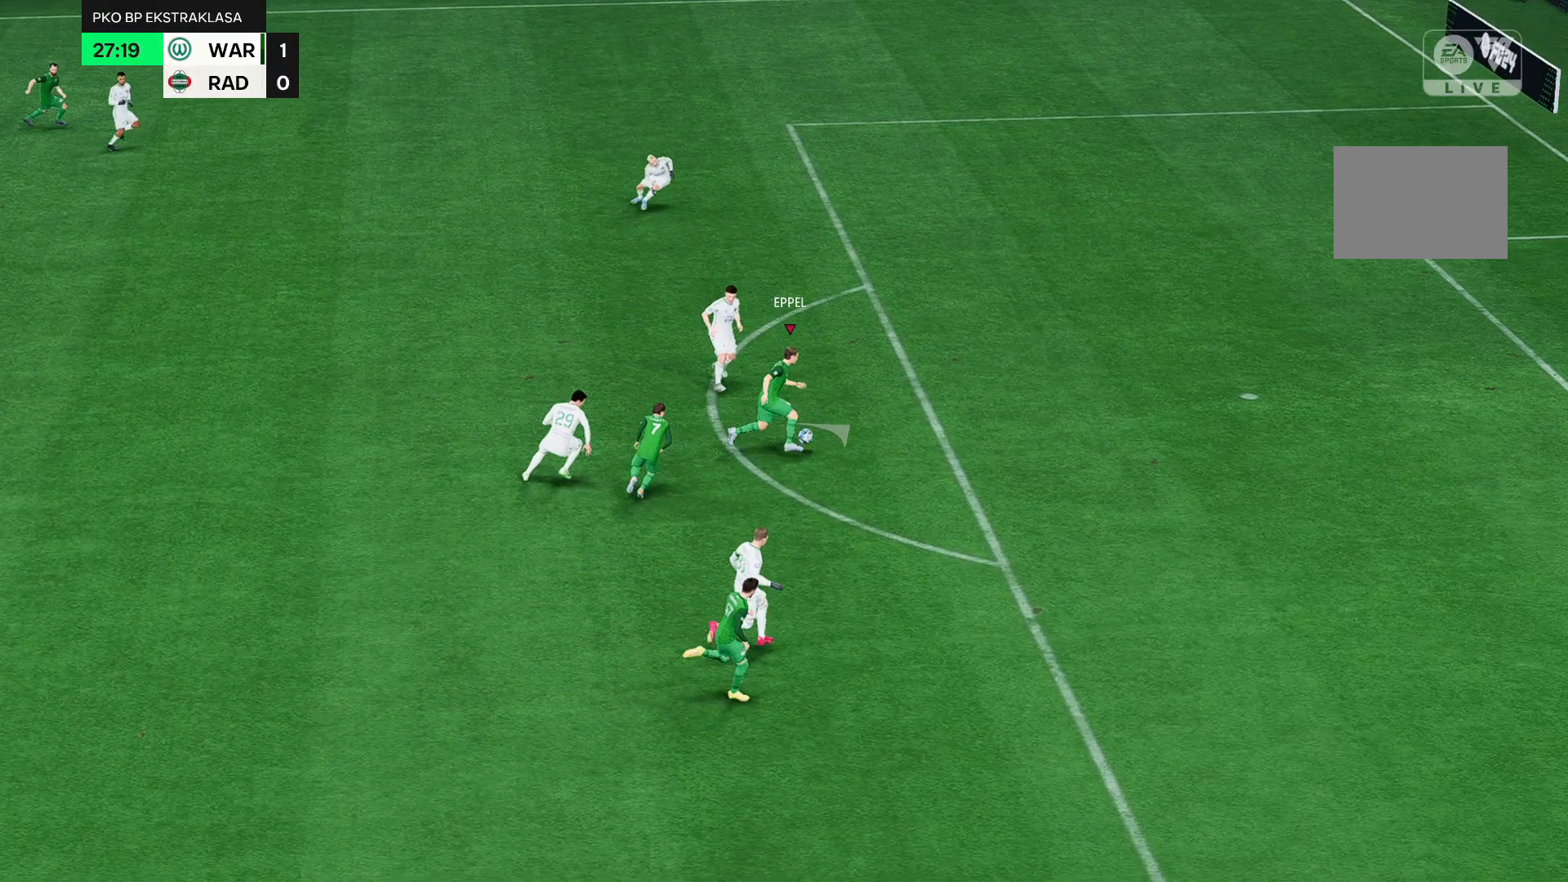
{"dt_ms": 500, "buttons": ["R2"], "left_stick": "up-right", "events": []}
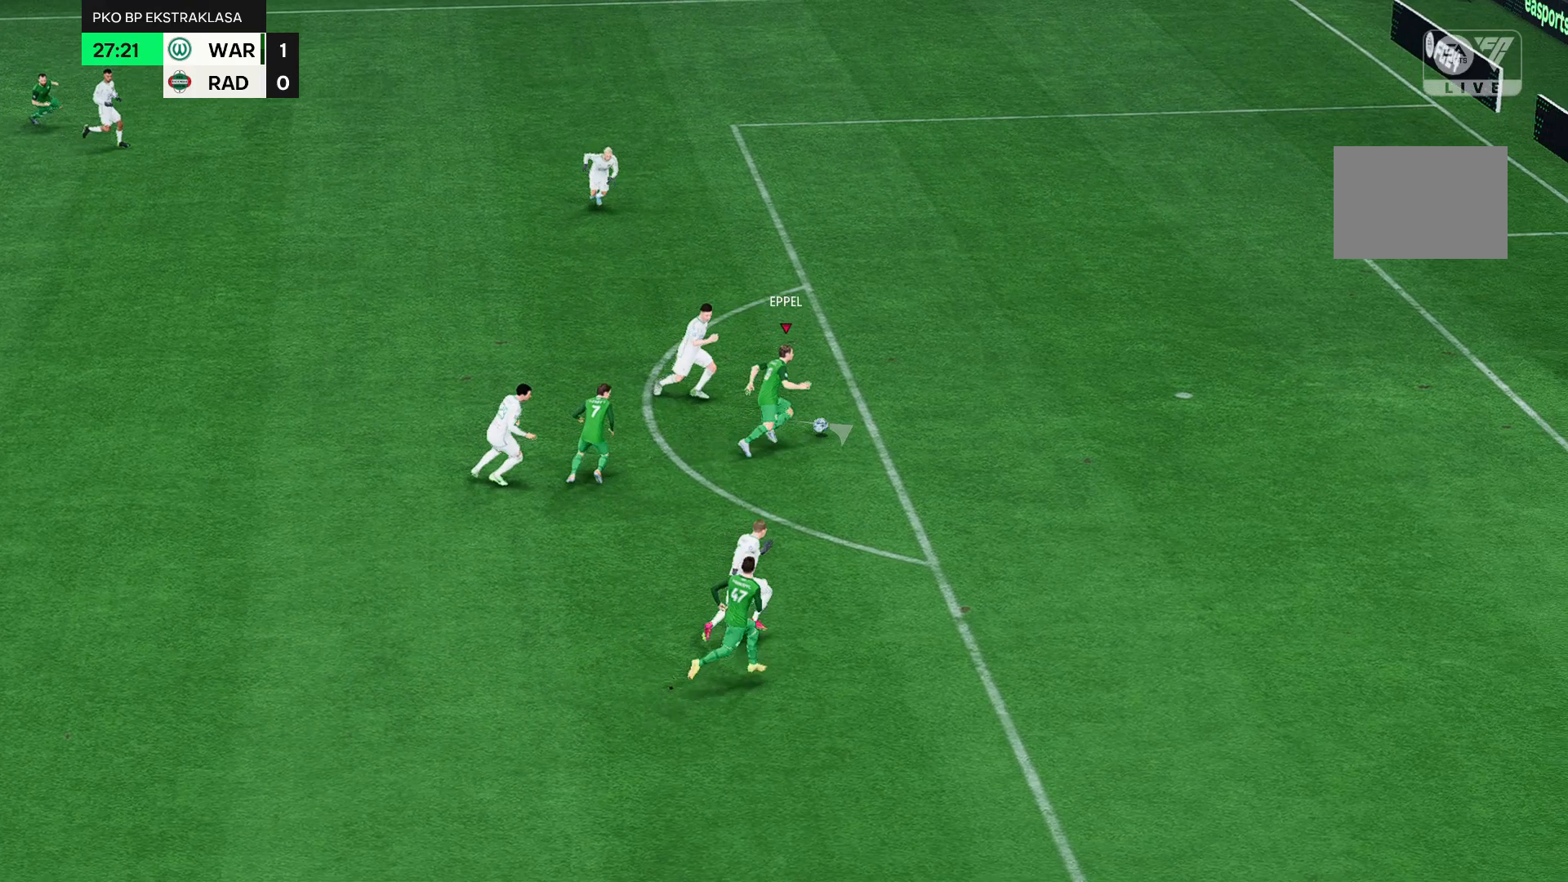
{"dt_ms": 500, "buttons": ["R2"], "left_stick": "right", "events": [[67, "left_stick", "right"], [167, "R2", "up"], [317, "R2", "down"]]}
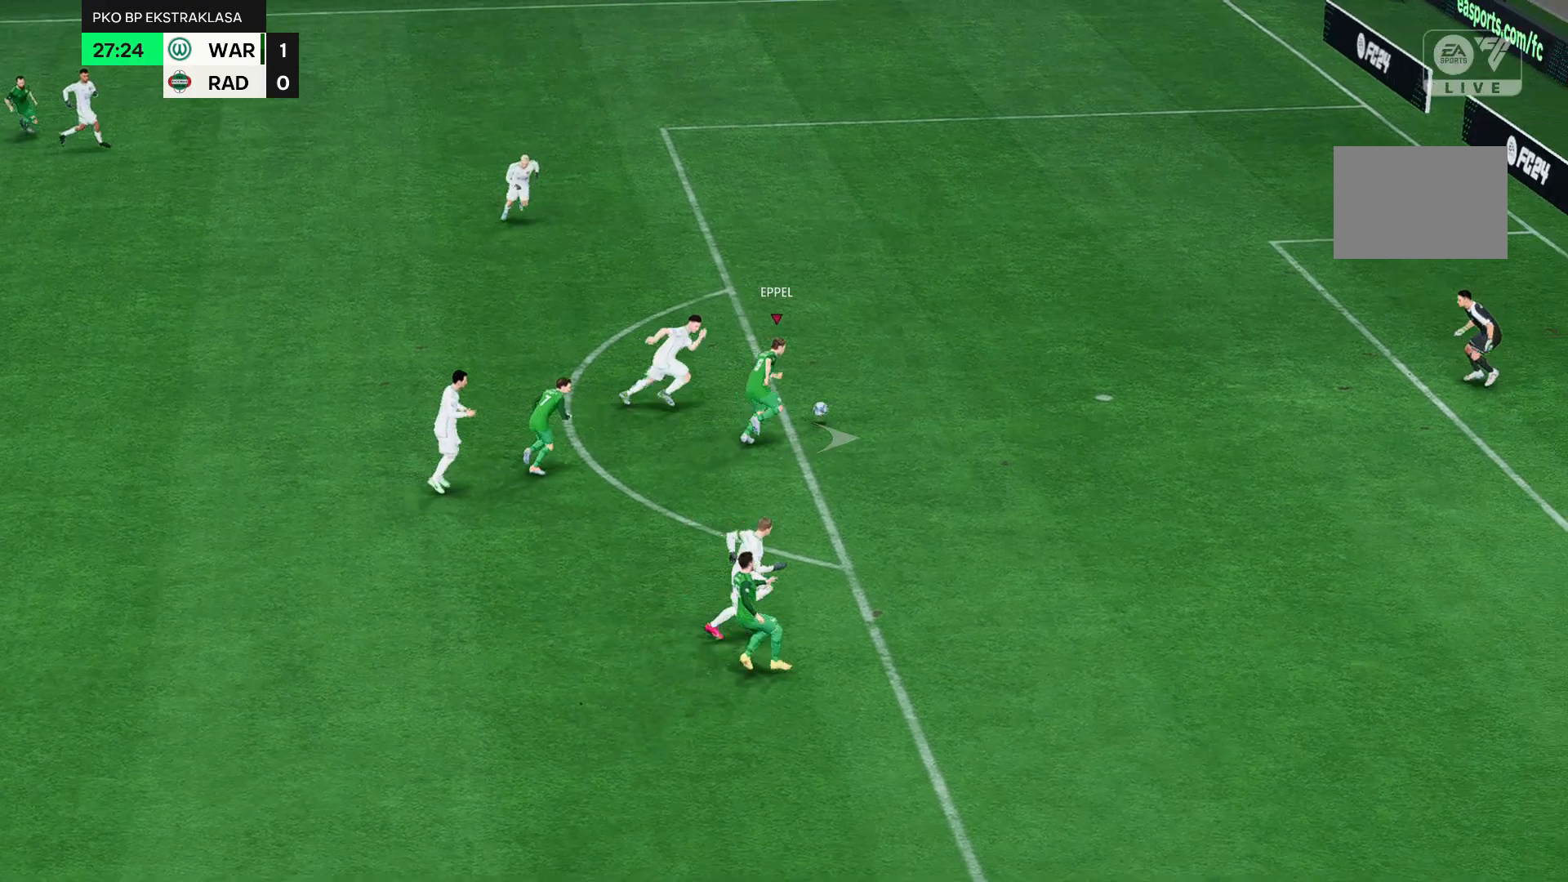
{"dt_ms": 500, "buttons": [], "left_stick": "down-right", "events": [[283, "left_stick", "down-right"], [300, "R2", "up"]]}
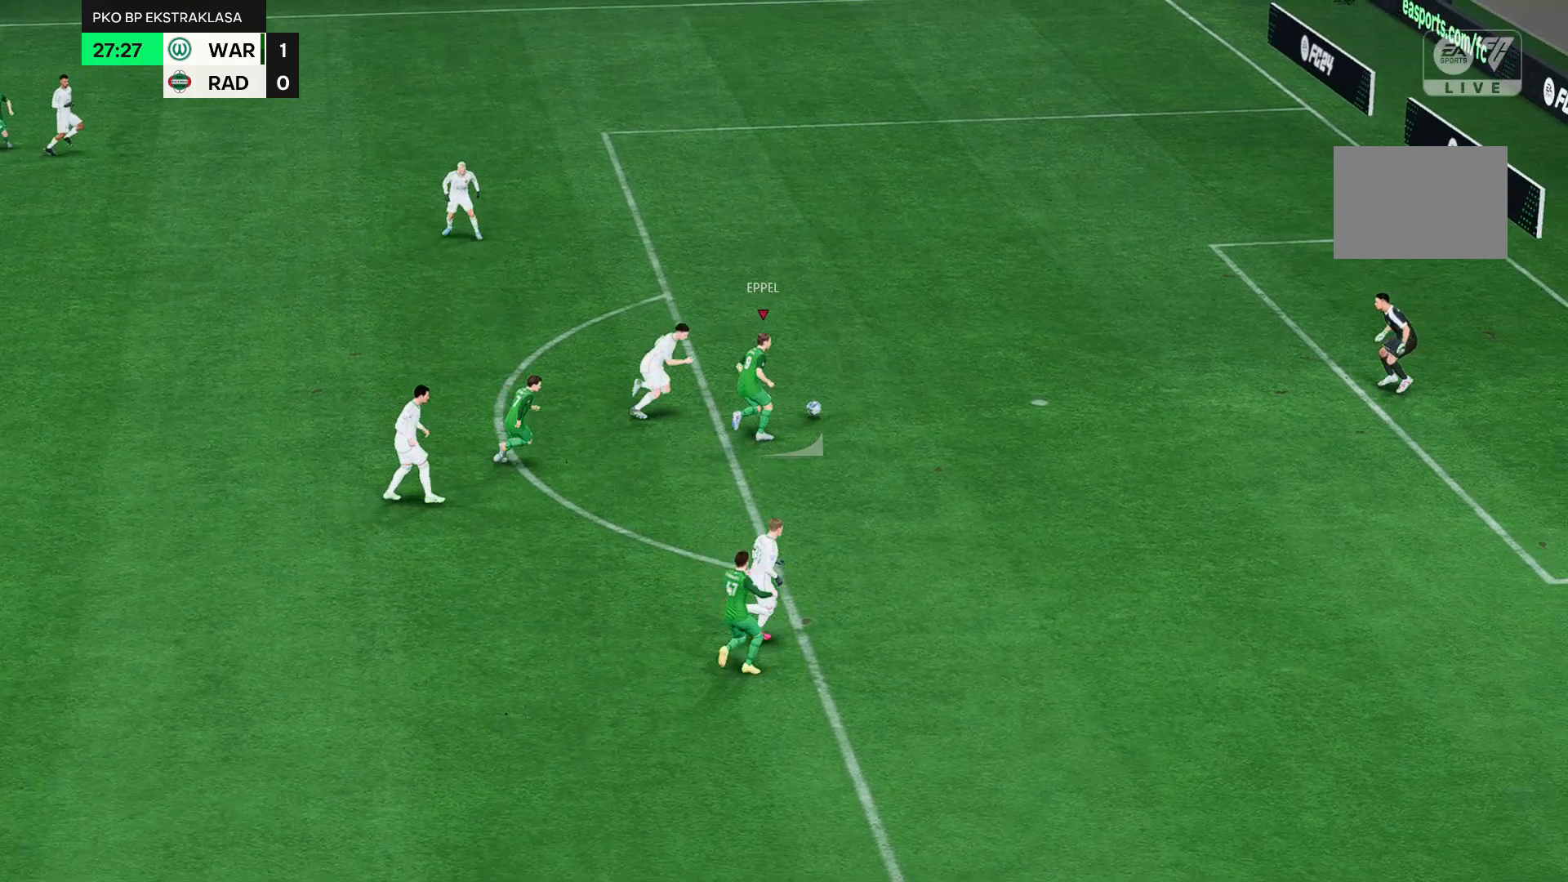
{"dt_ms": 500, "buttons": [], "left_stick": "down-right", "events": [[33, "R2", "down"], [200, "R2", "up"]]}
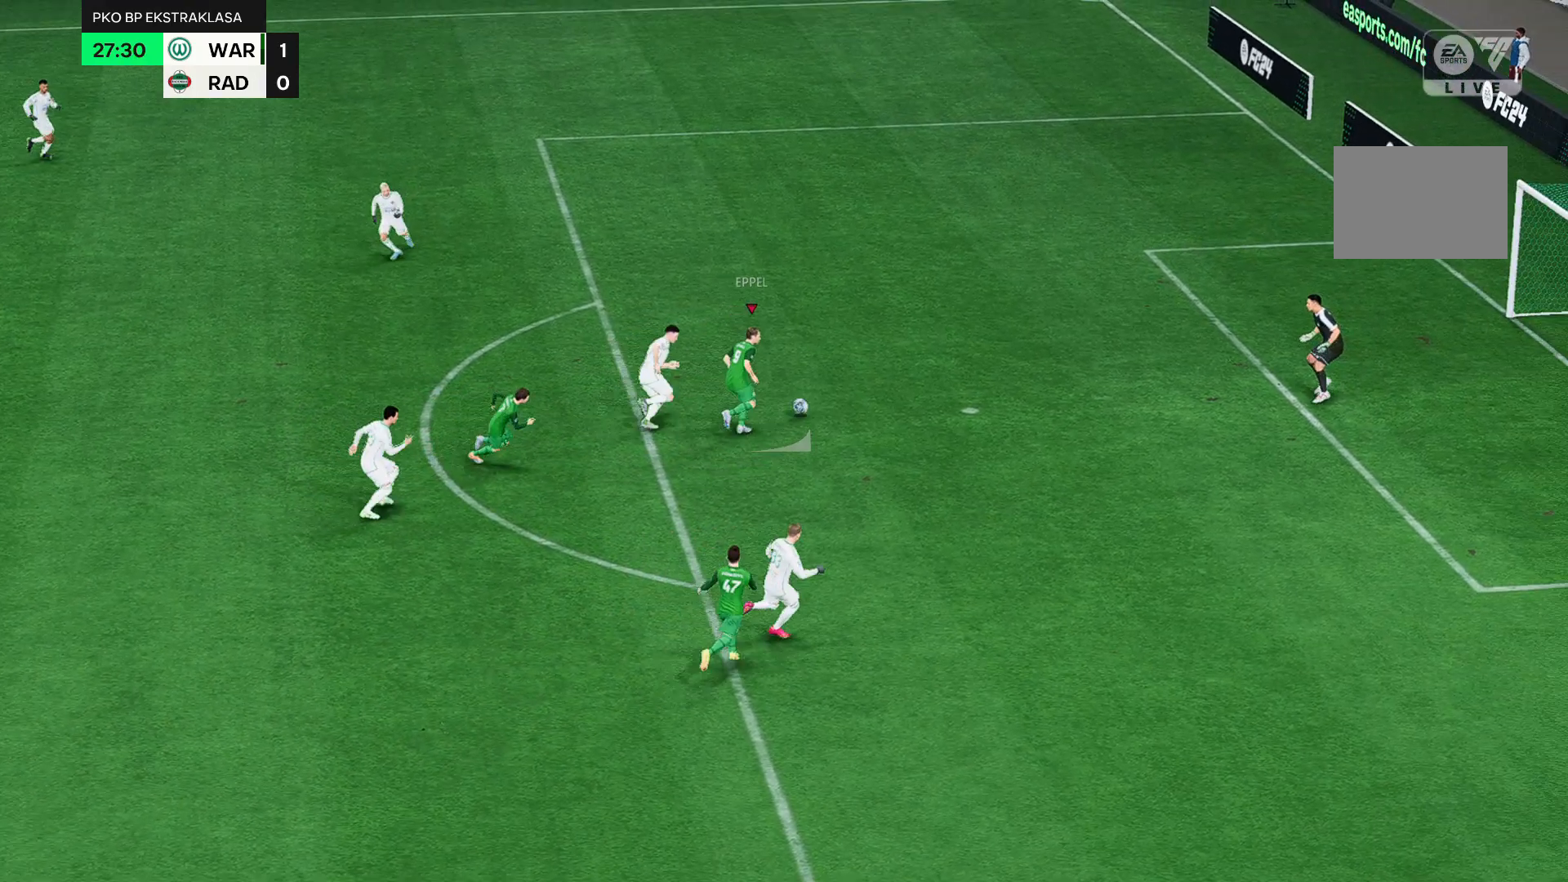
{"dt_ms": 500, "buttons": [], "left_stick": "down-right", "events": []}
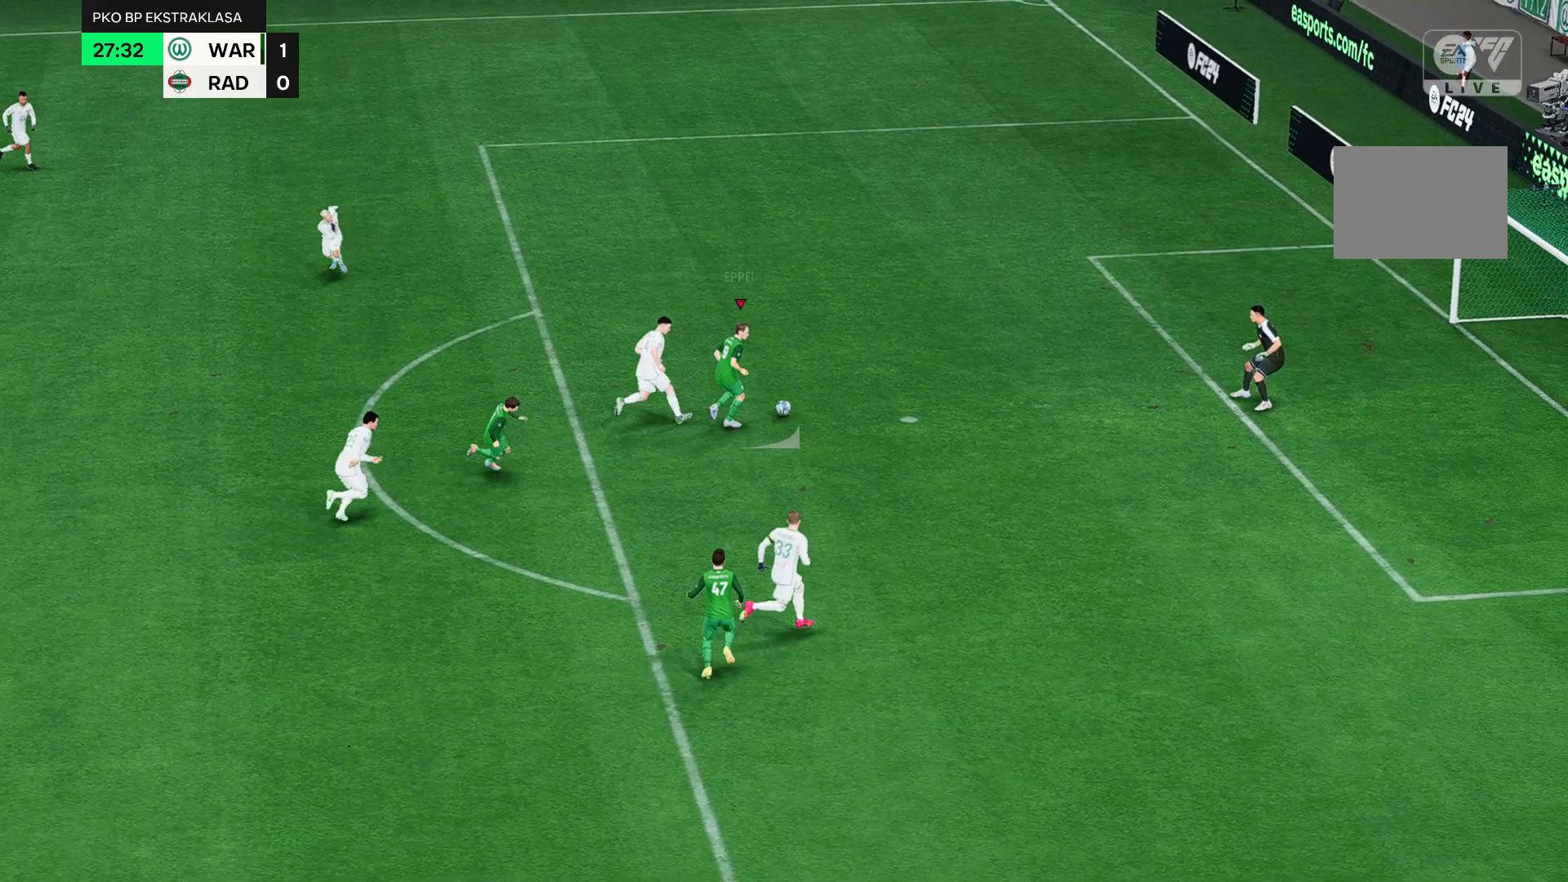
{"dt_ms": 500, "buttons": [], "left_stick": "down-right", "events": []}
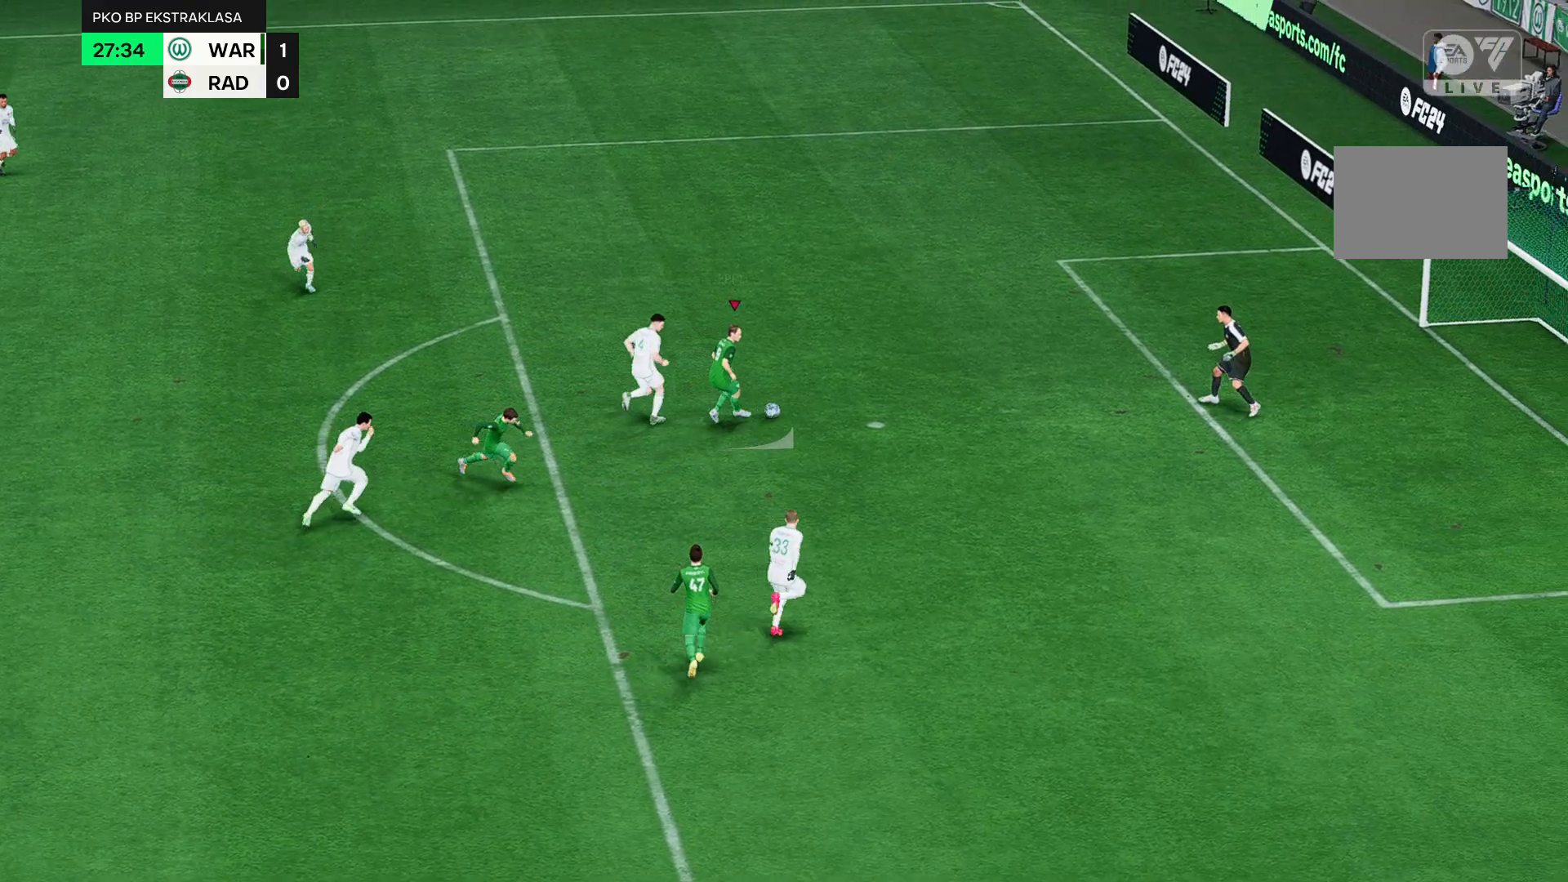
{"dt_ms": 500, "buttons": [], "left_stick": "down-right", "events": []}
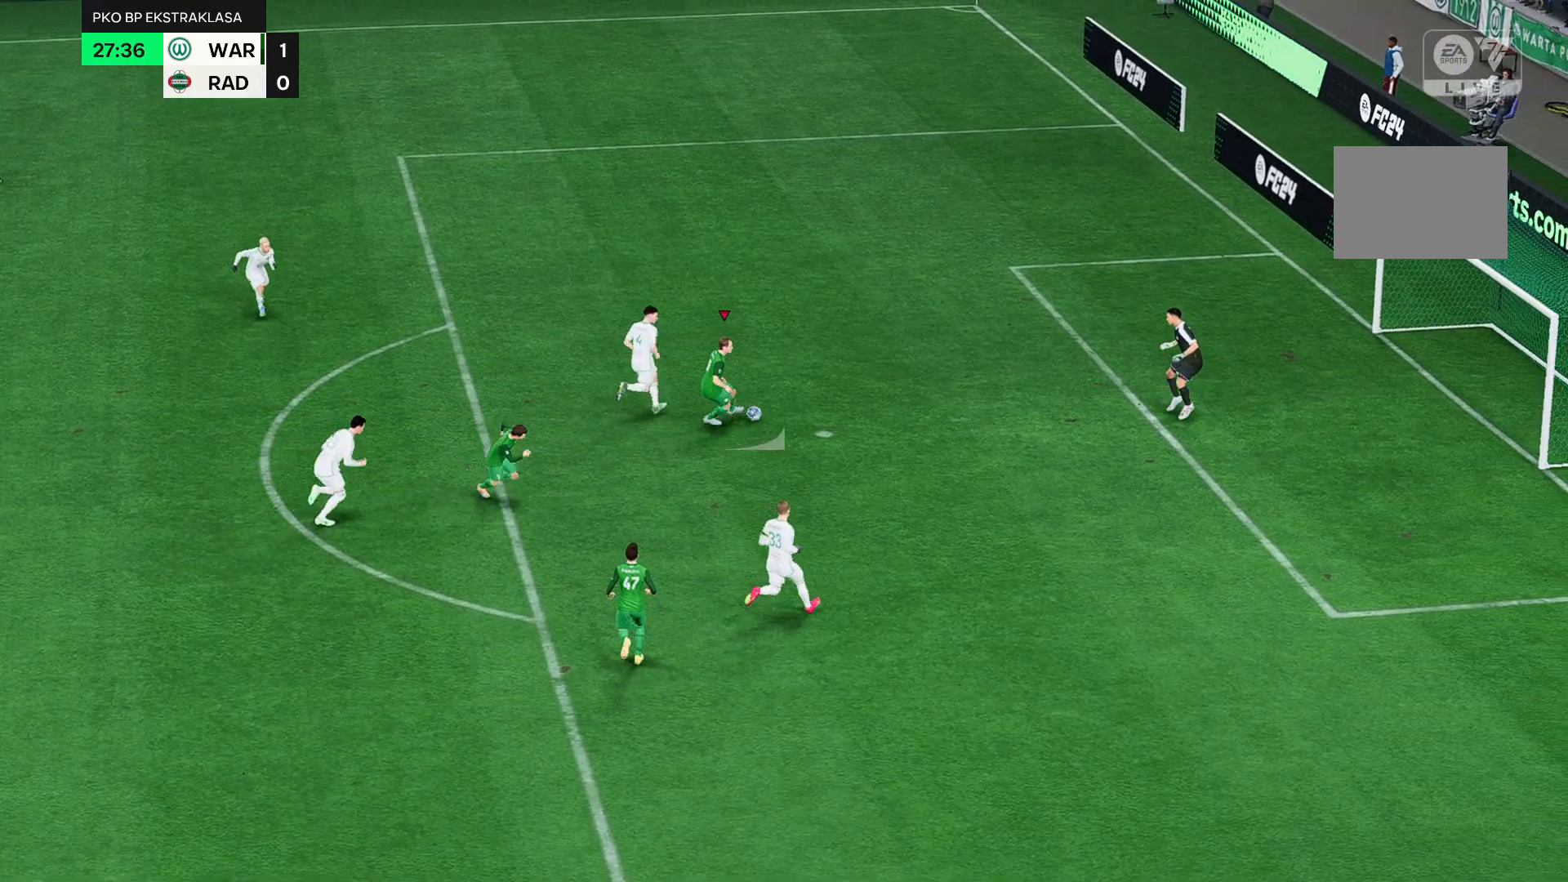
{"dt_ms": 500, "buttons": [], "left_stick": "down-right", "events": []}
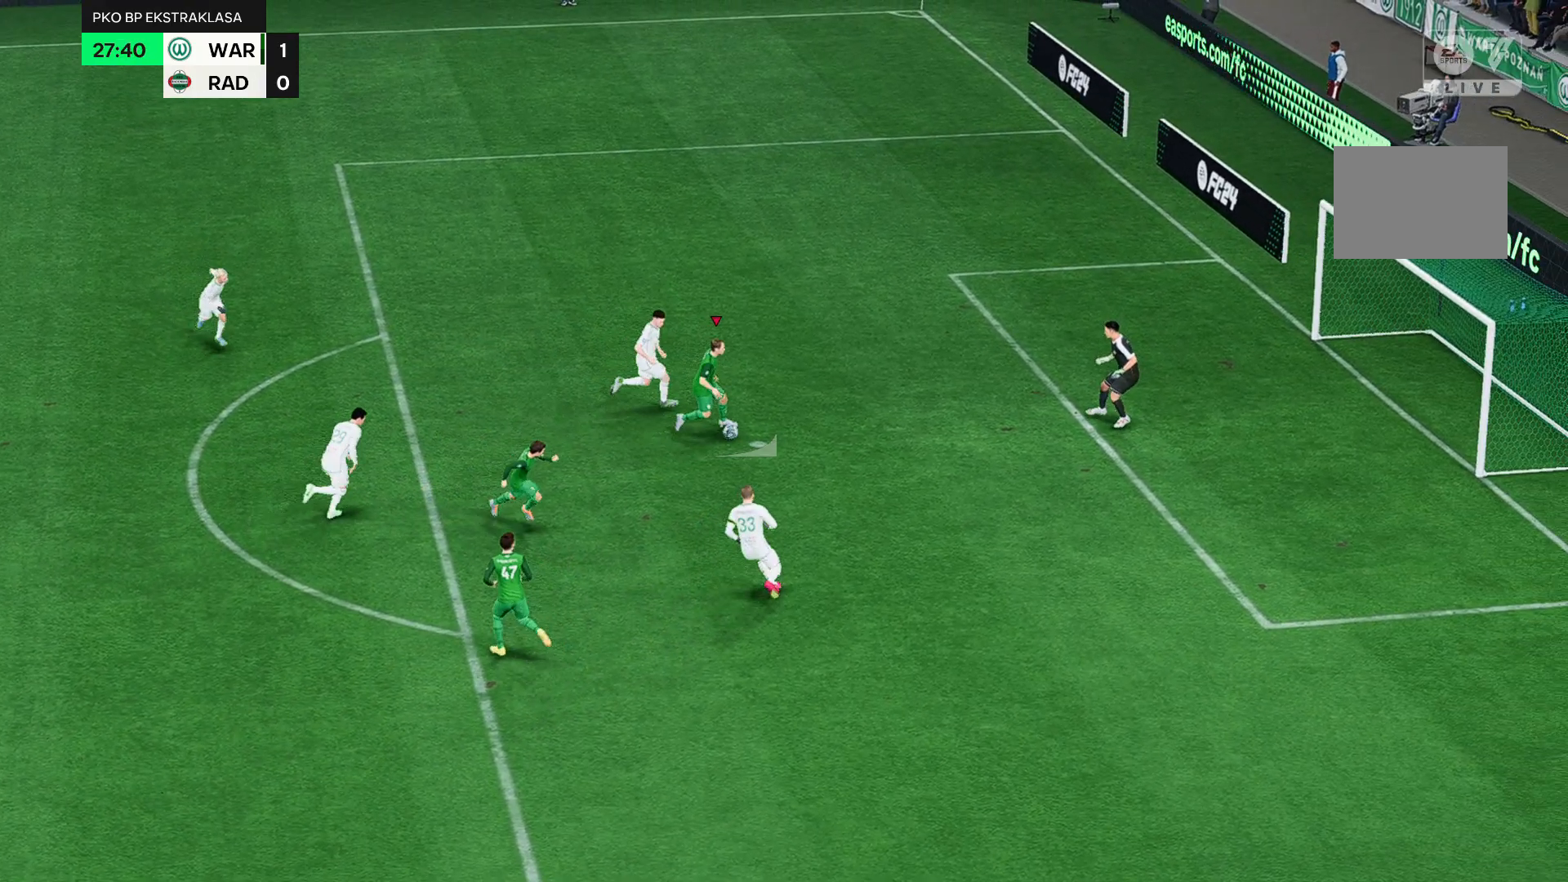
{"dt_ms": 1000, "buttons": [], "left_stick": "down-right"}
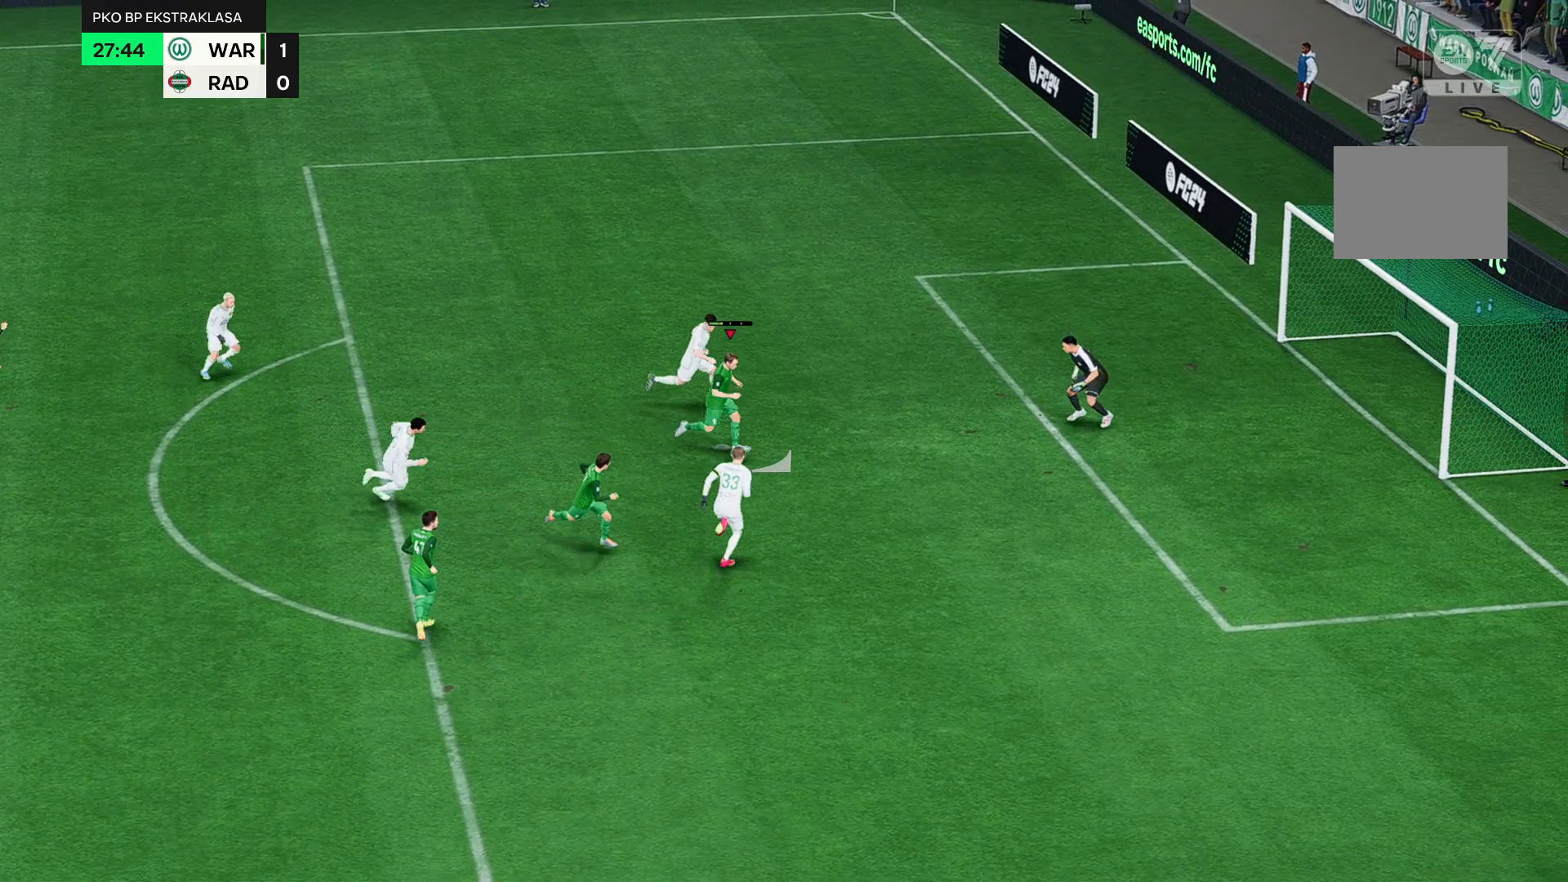
{"dt_ms": 500, "buttons": [], "left_stick": "down-right", "events": []}
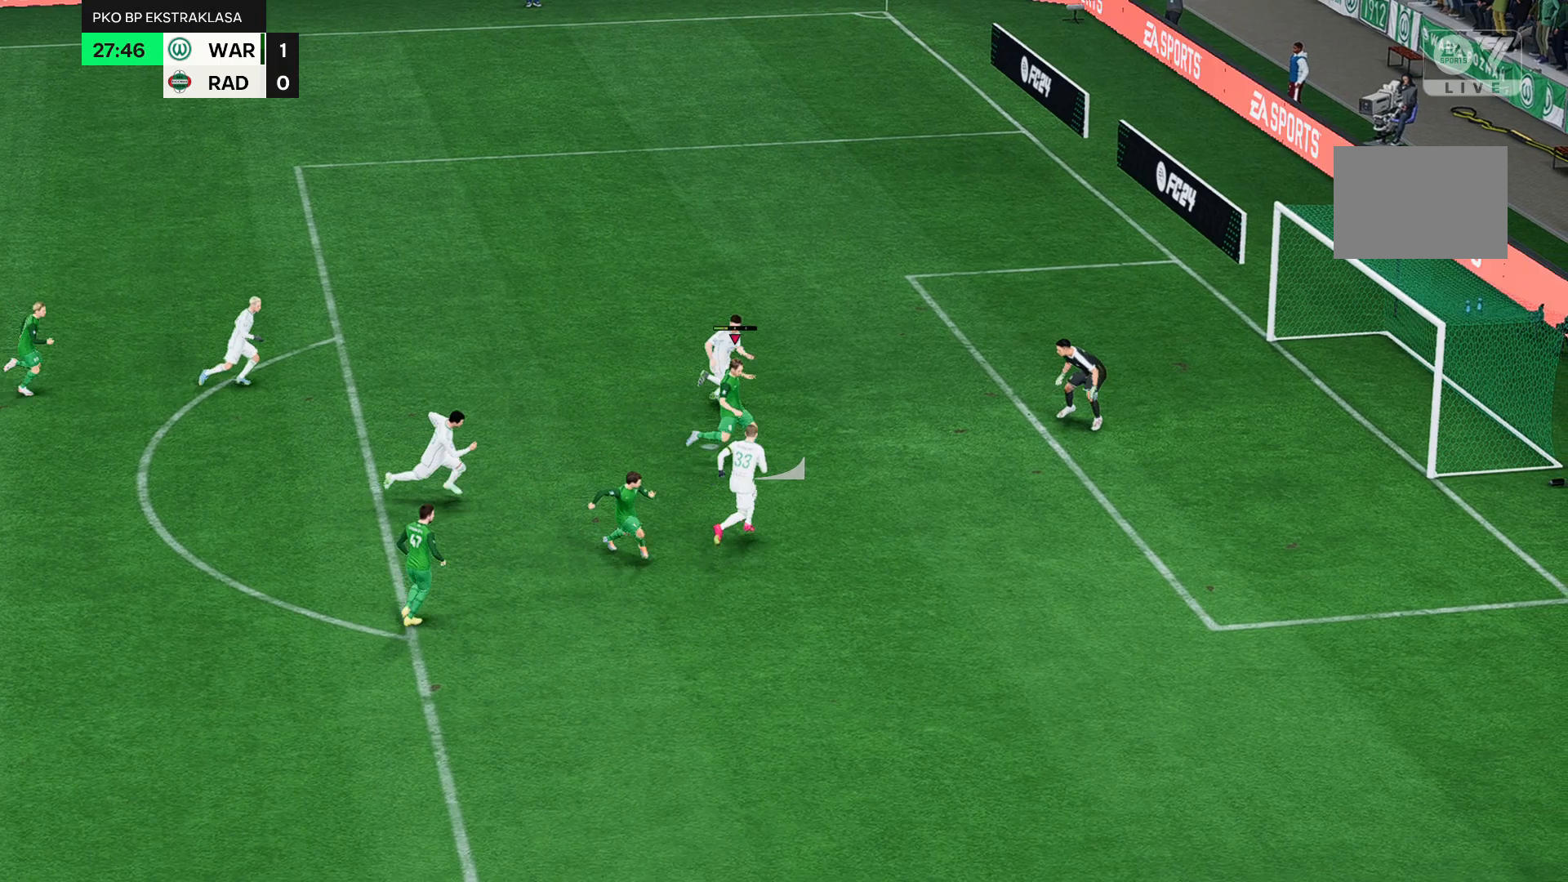
{"dt_ms": 1000, "buttons": [], "left_stick": "right"}
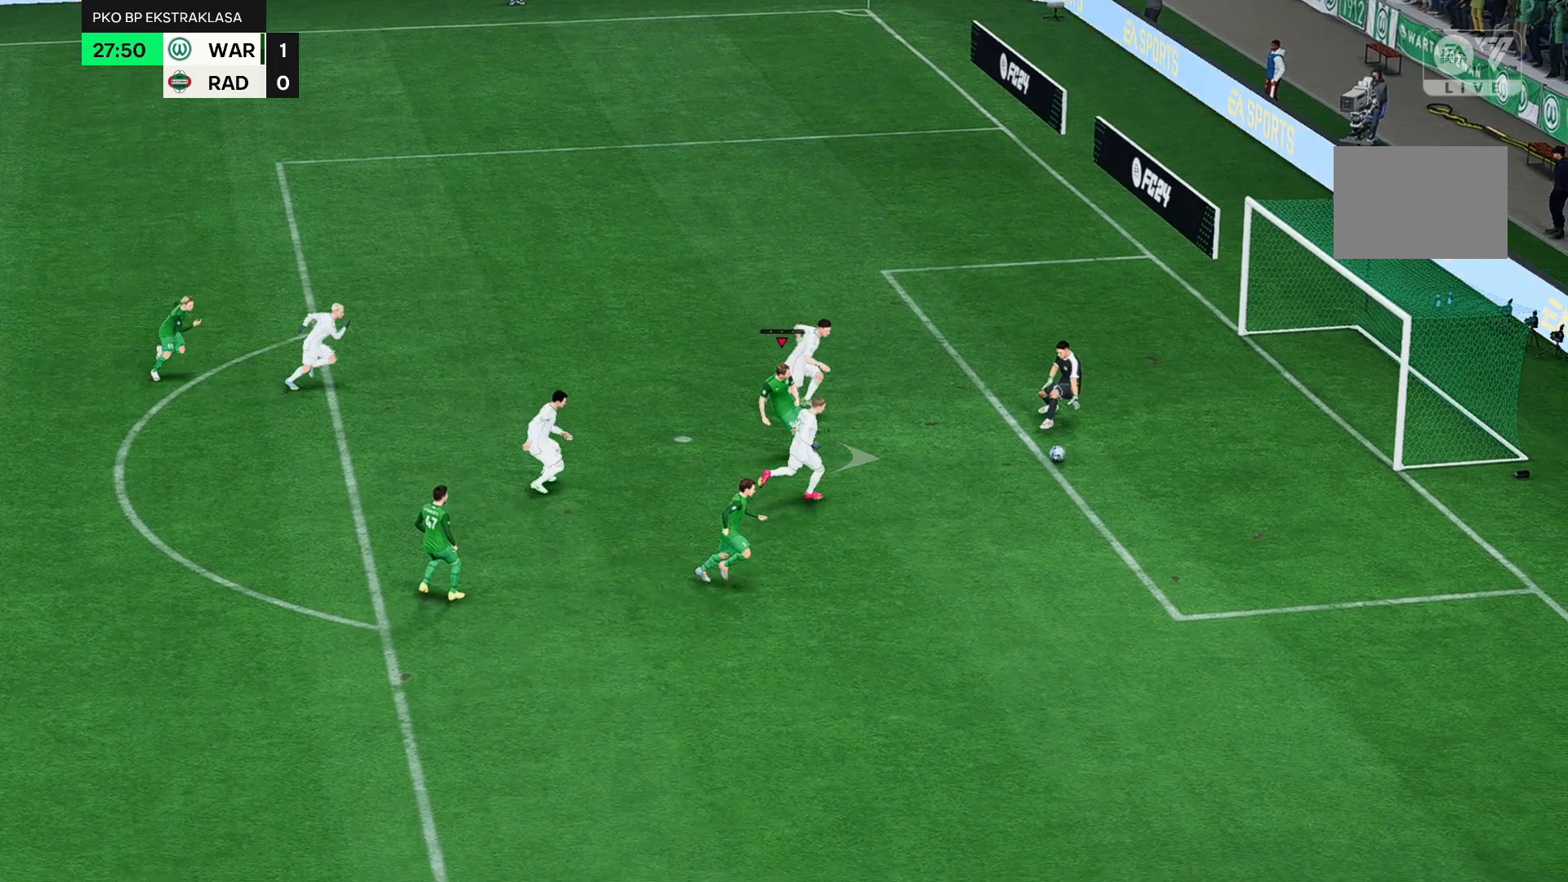
{"dt_ms": 500, "buttons": [], "left_stick": "right", "events": []}
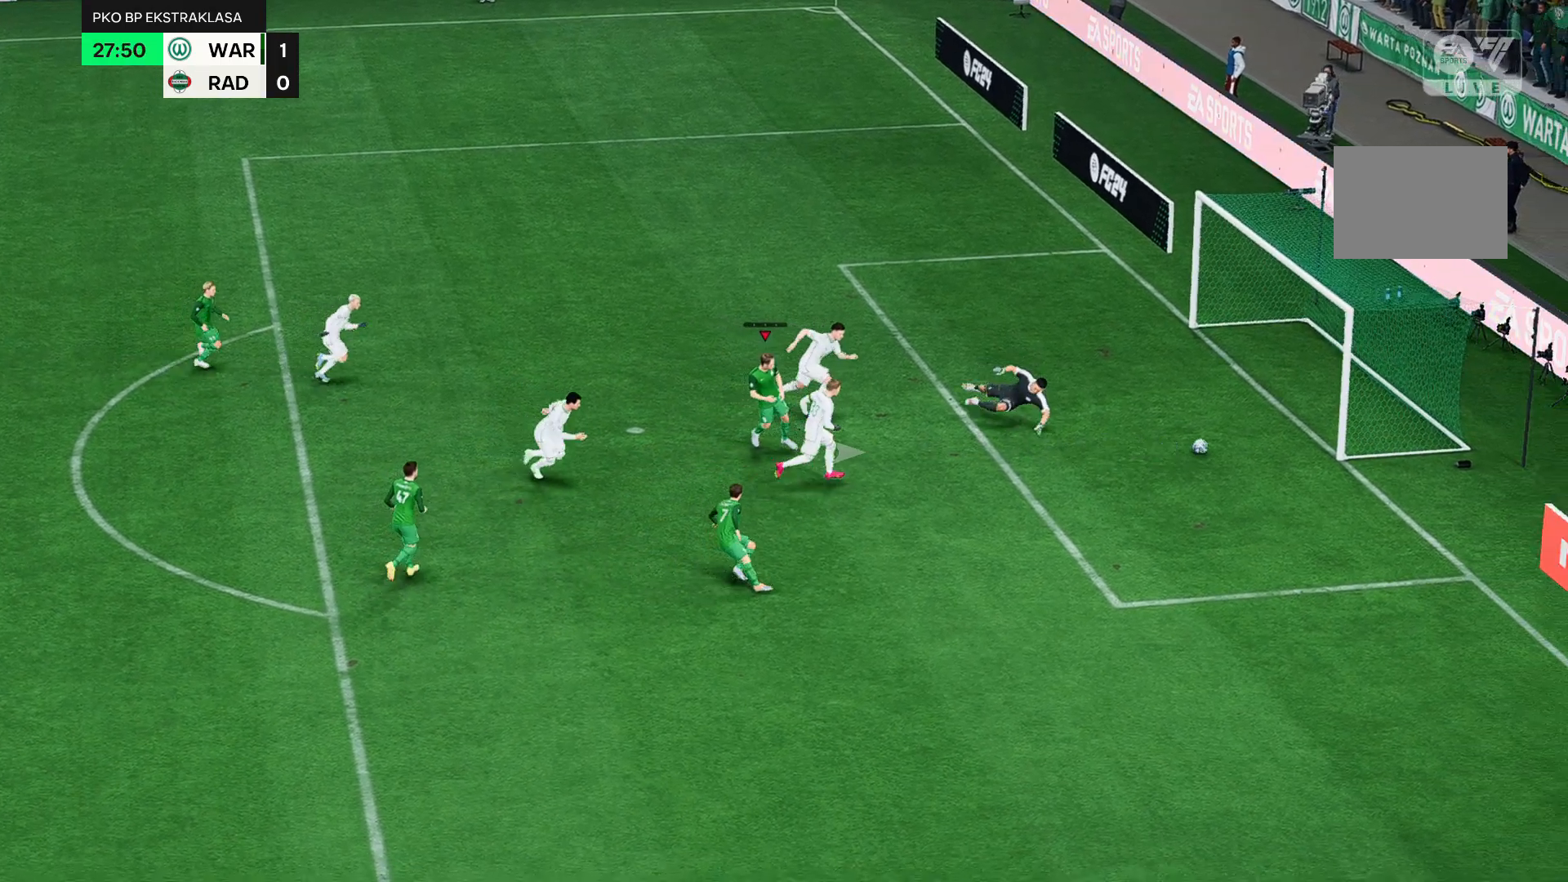
{"dt_ms": 500, "buttons": [], "left_stick": "right"}
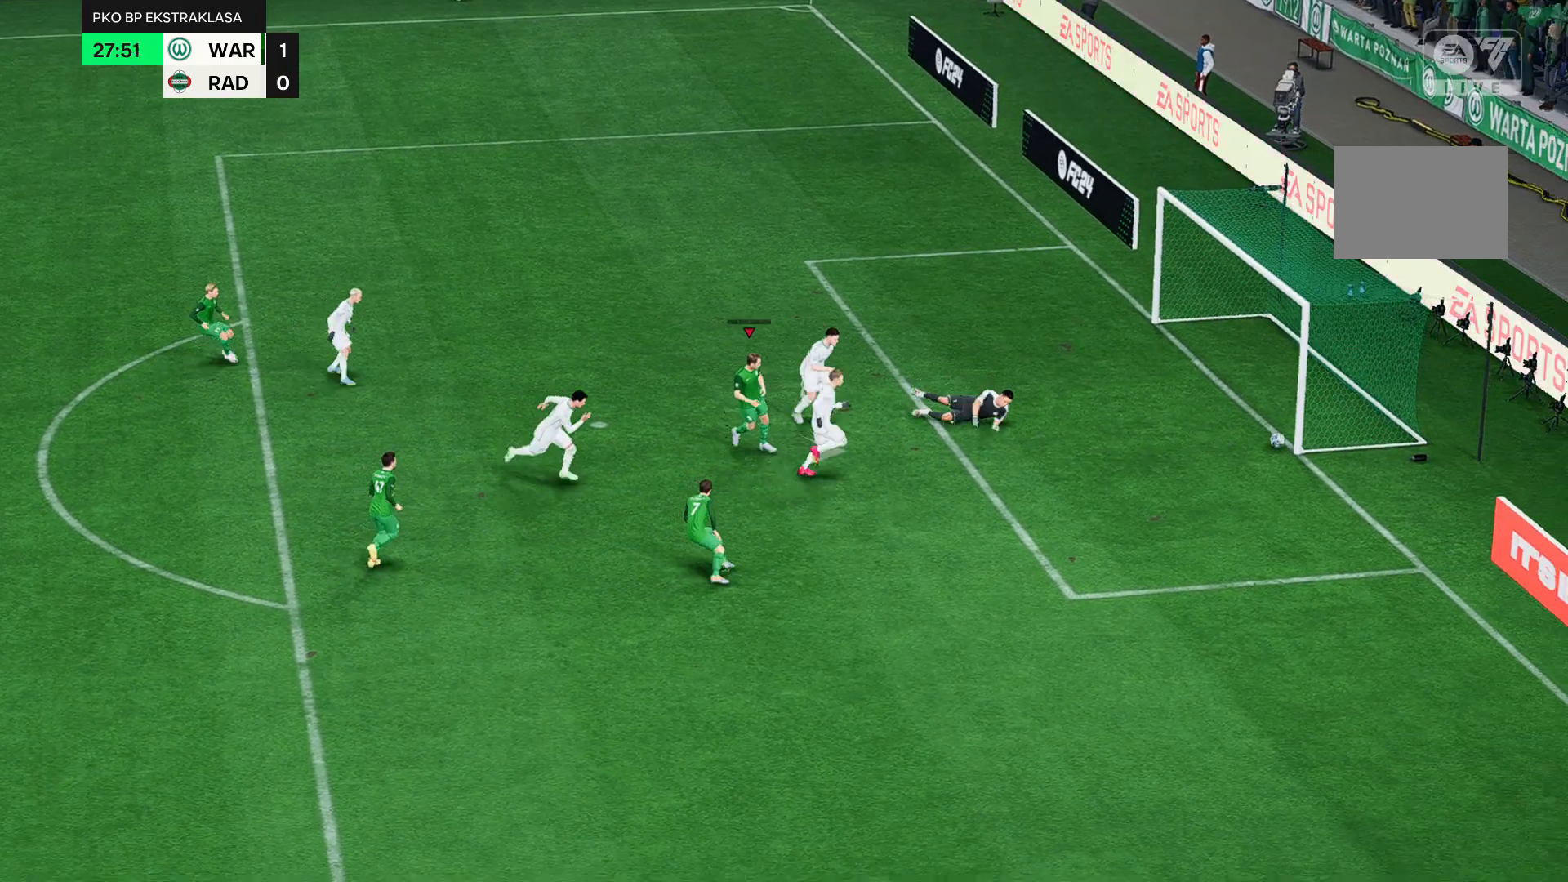
{"dt_ms": 500, "buttons": [], "left_stick": "right", "events": []}
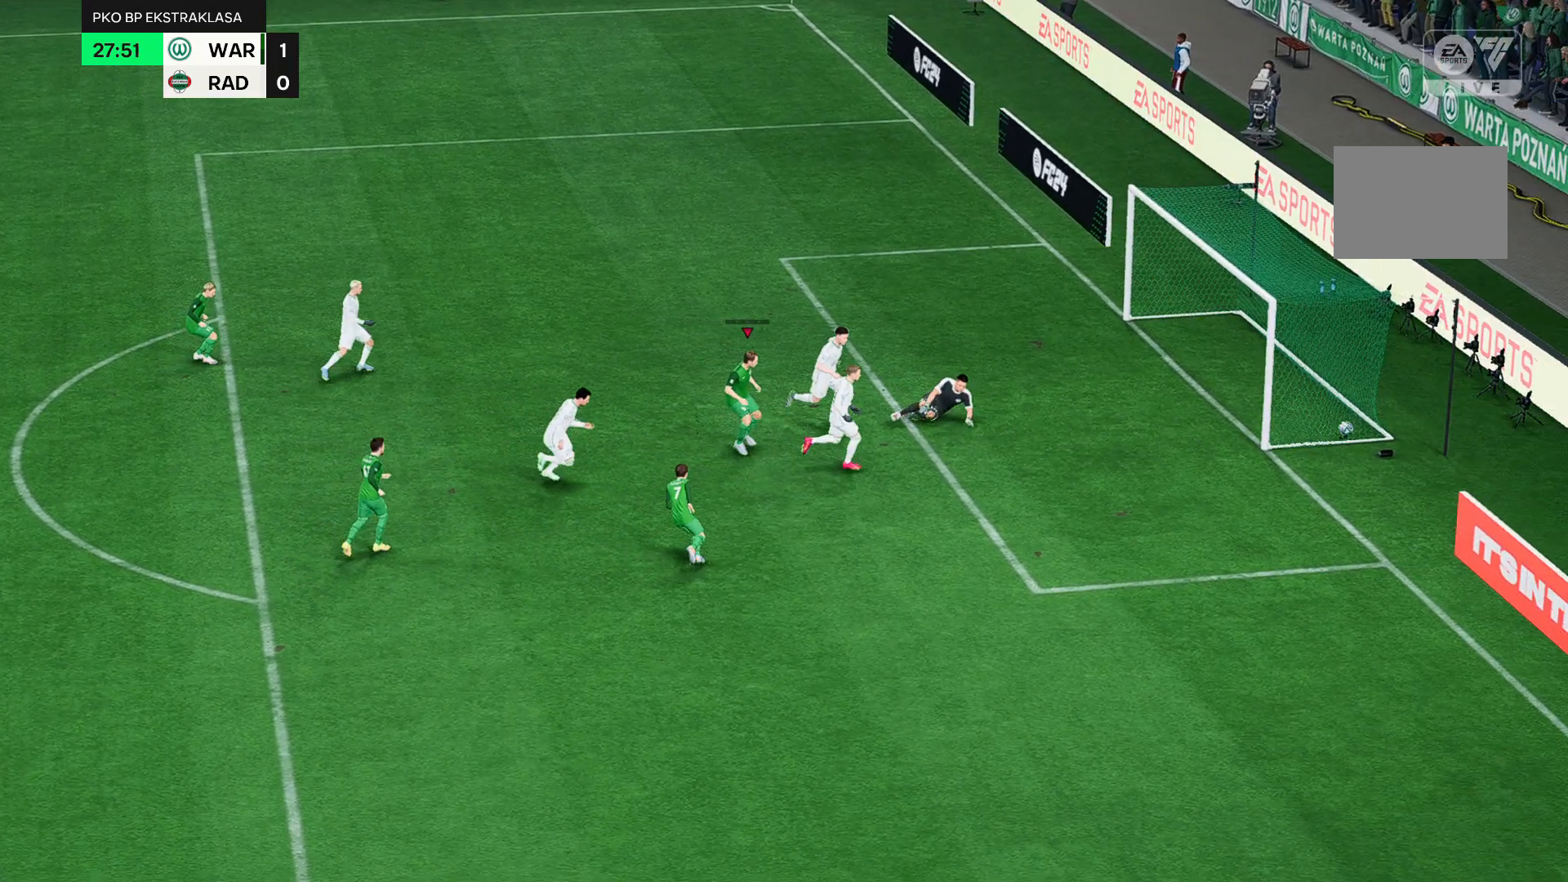
{"dt_ms": 500, "buttons": [], "left_stick": "right", "events": []}
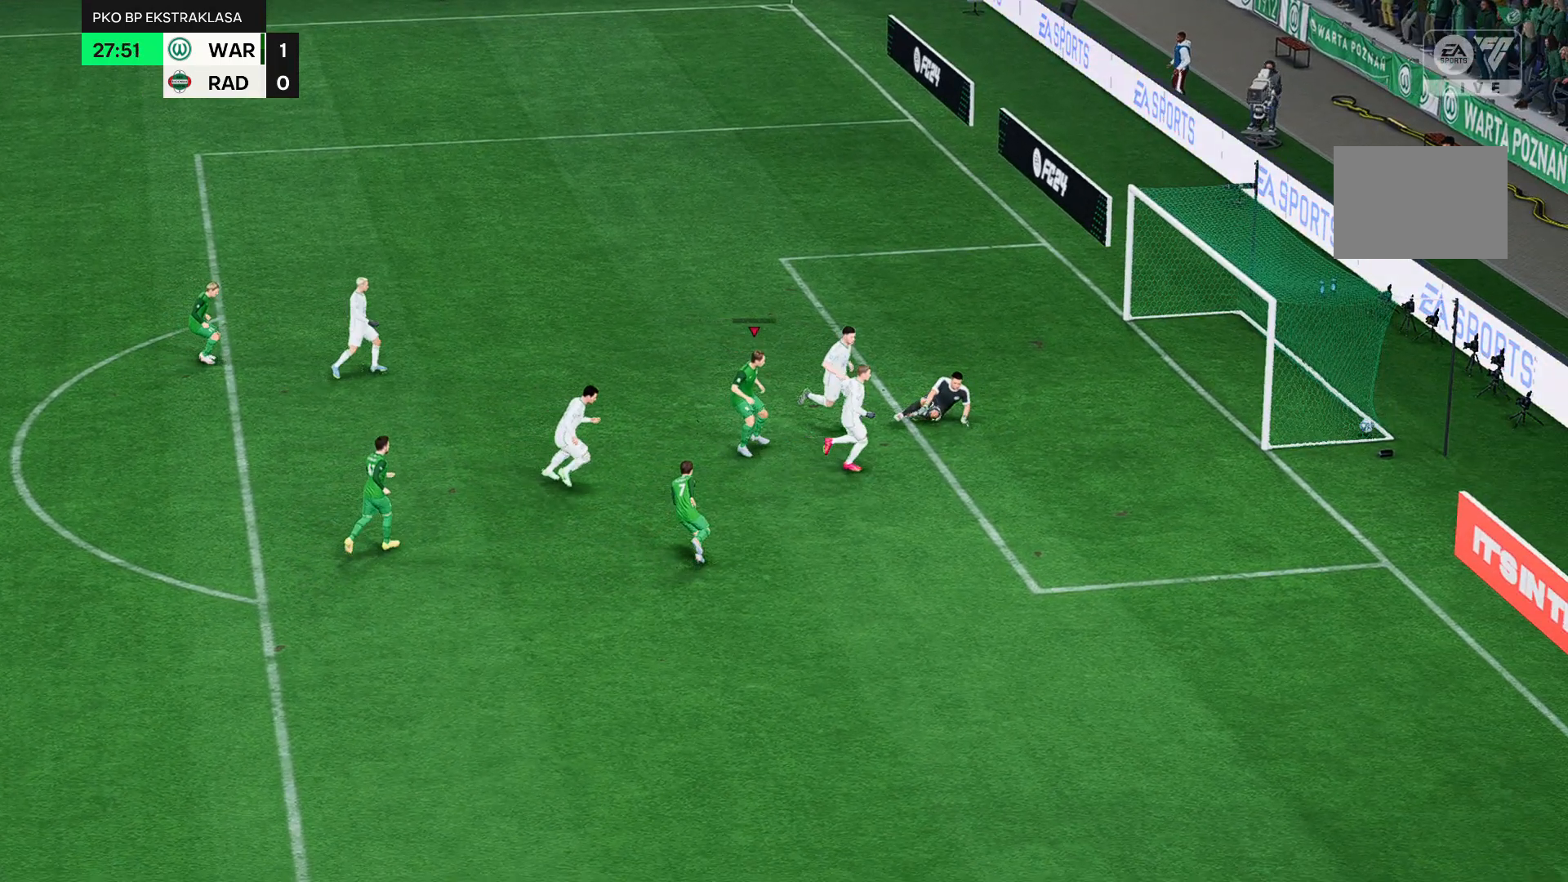
{"dt_ms": 500, "buttons": [], "left_stick": "center", "events": [[100, "left_stick", "center"]]}